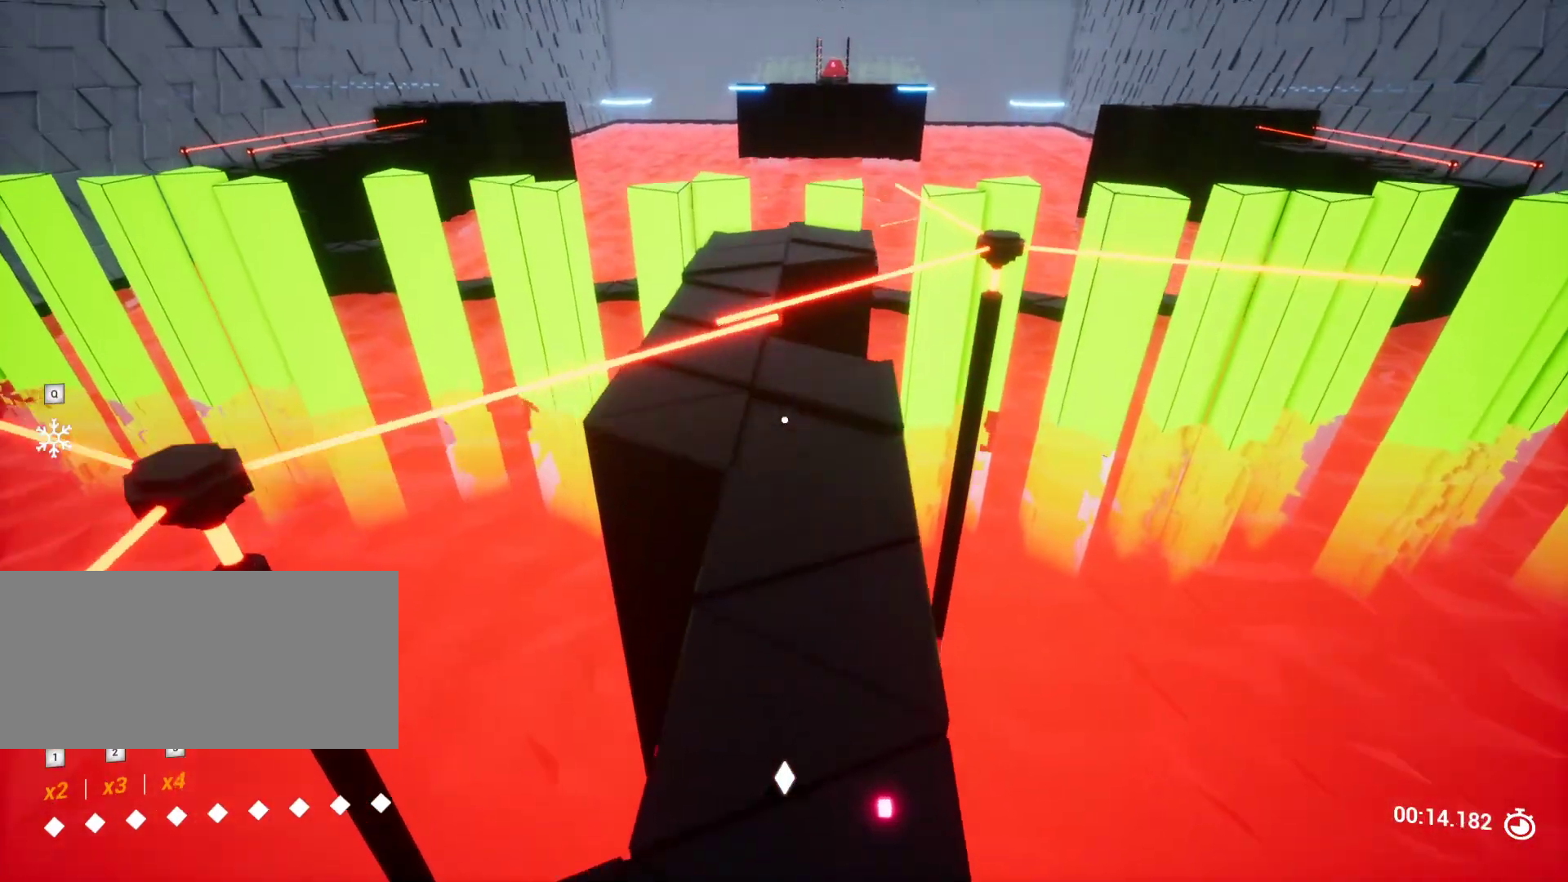
Gameplay with keyboard and mouse; each line is a JSON object with the keys held at the frame after it. "events" lists presses ("down") and releases ("up") of "a", "ctrl", "d", "e", "q", "r", "s", "shift", "space" and "w" between this image and that frame as [ms after this image, input, new state], when the widget could be followed in between. No other keys are recorded. Mouse buttons are not recorded. Not read: mouse_move.
{"keys": [], "events": [[117, "w", "down"], [483, "w", "up"]]}
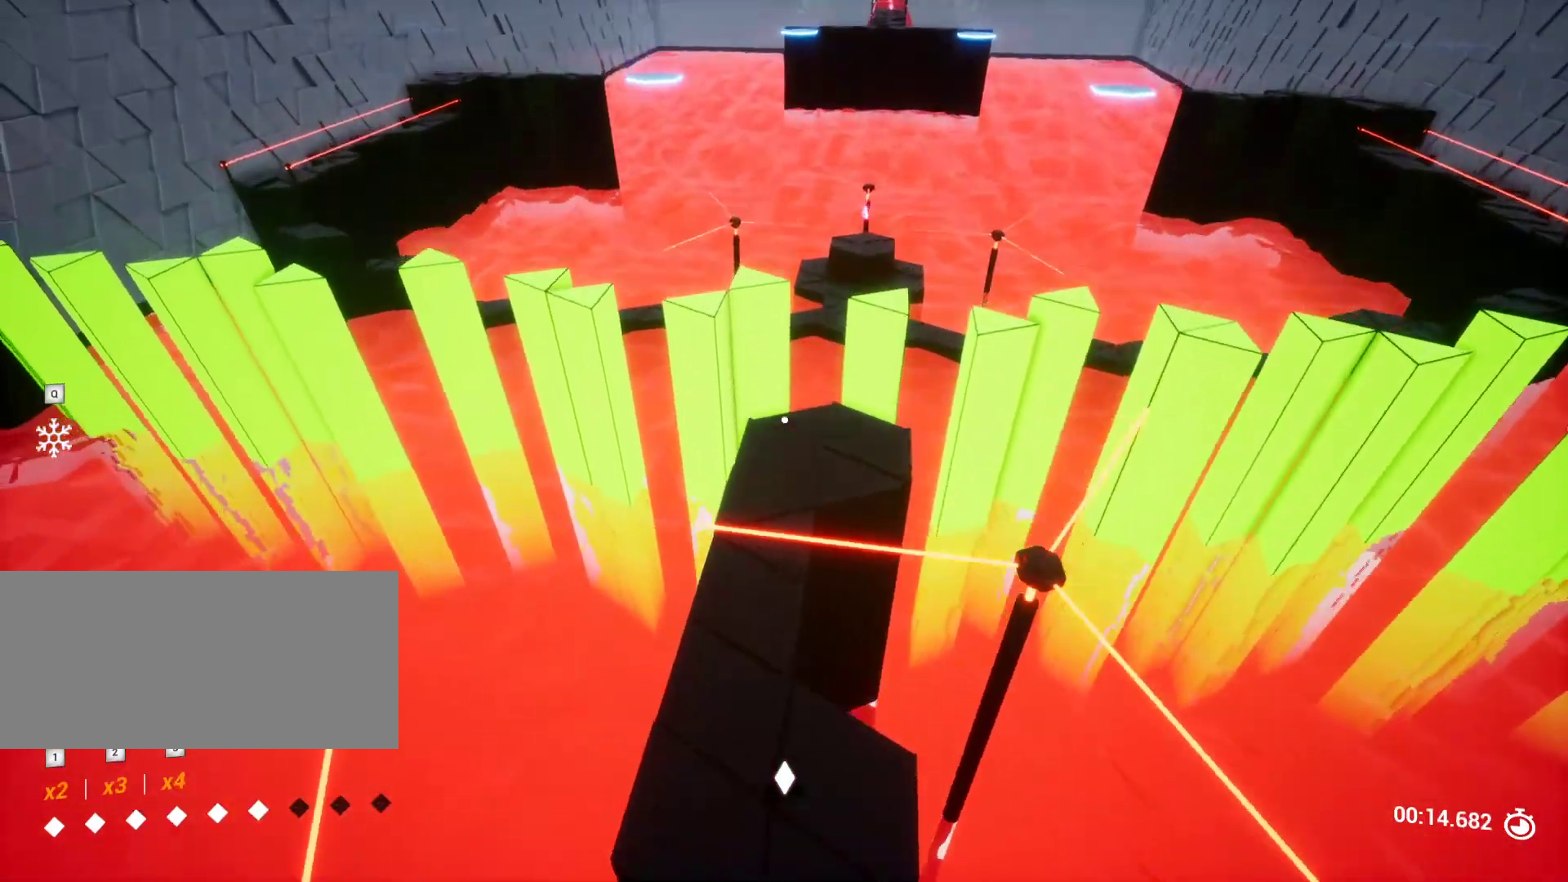
{"keys": [], "events": [[383, "s", "down"], [450, "a", "down"], [500, "a", "up"], [500, "s", "up"]]}
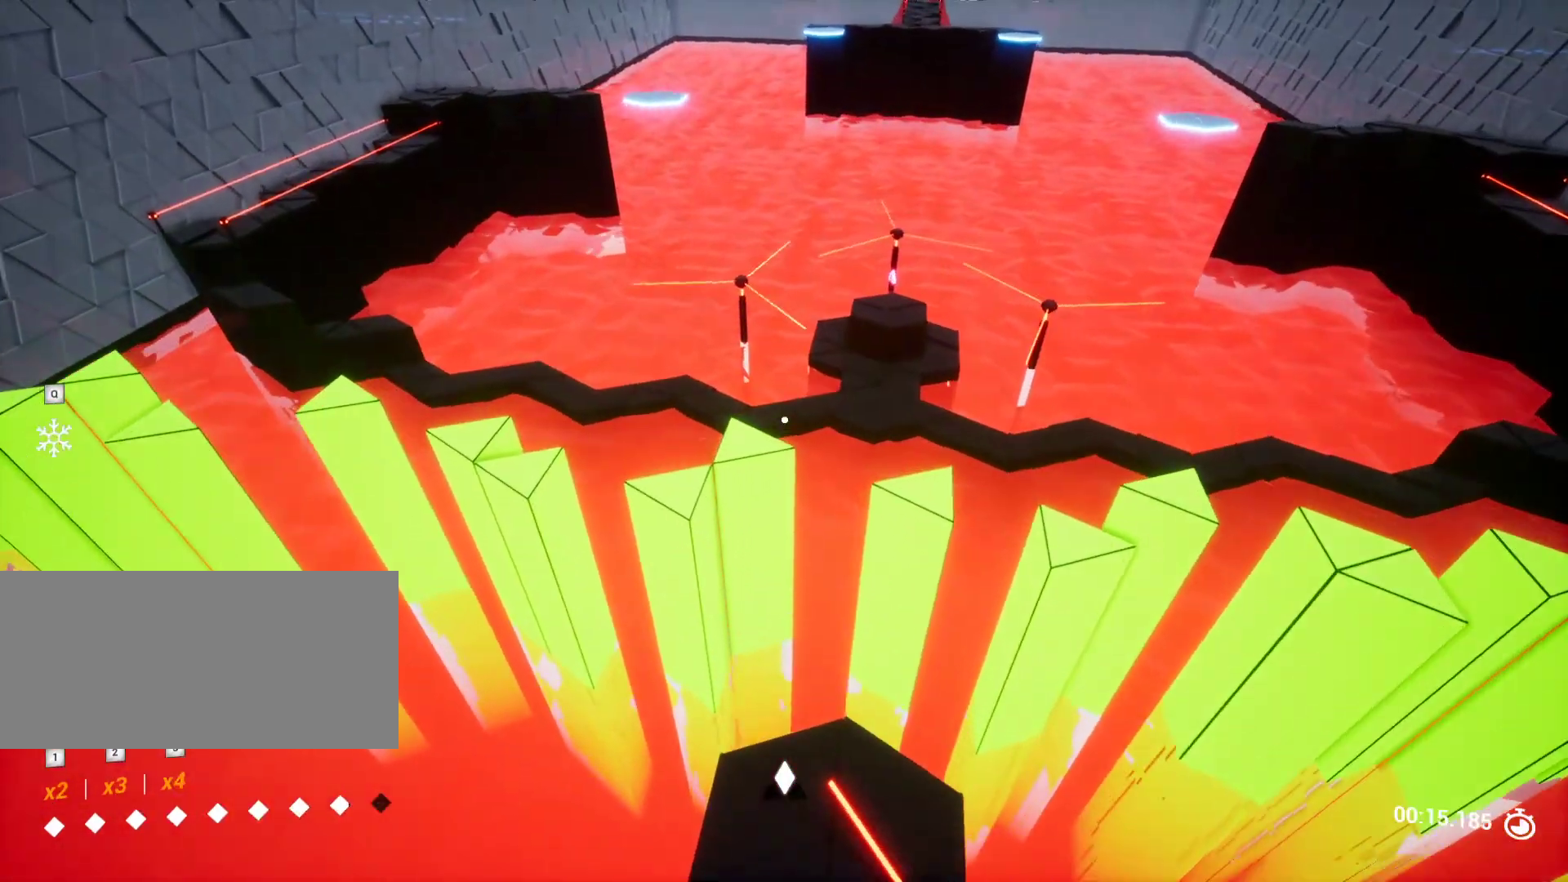
{"keys": [], "events": []}
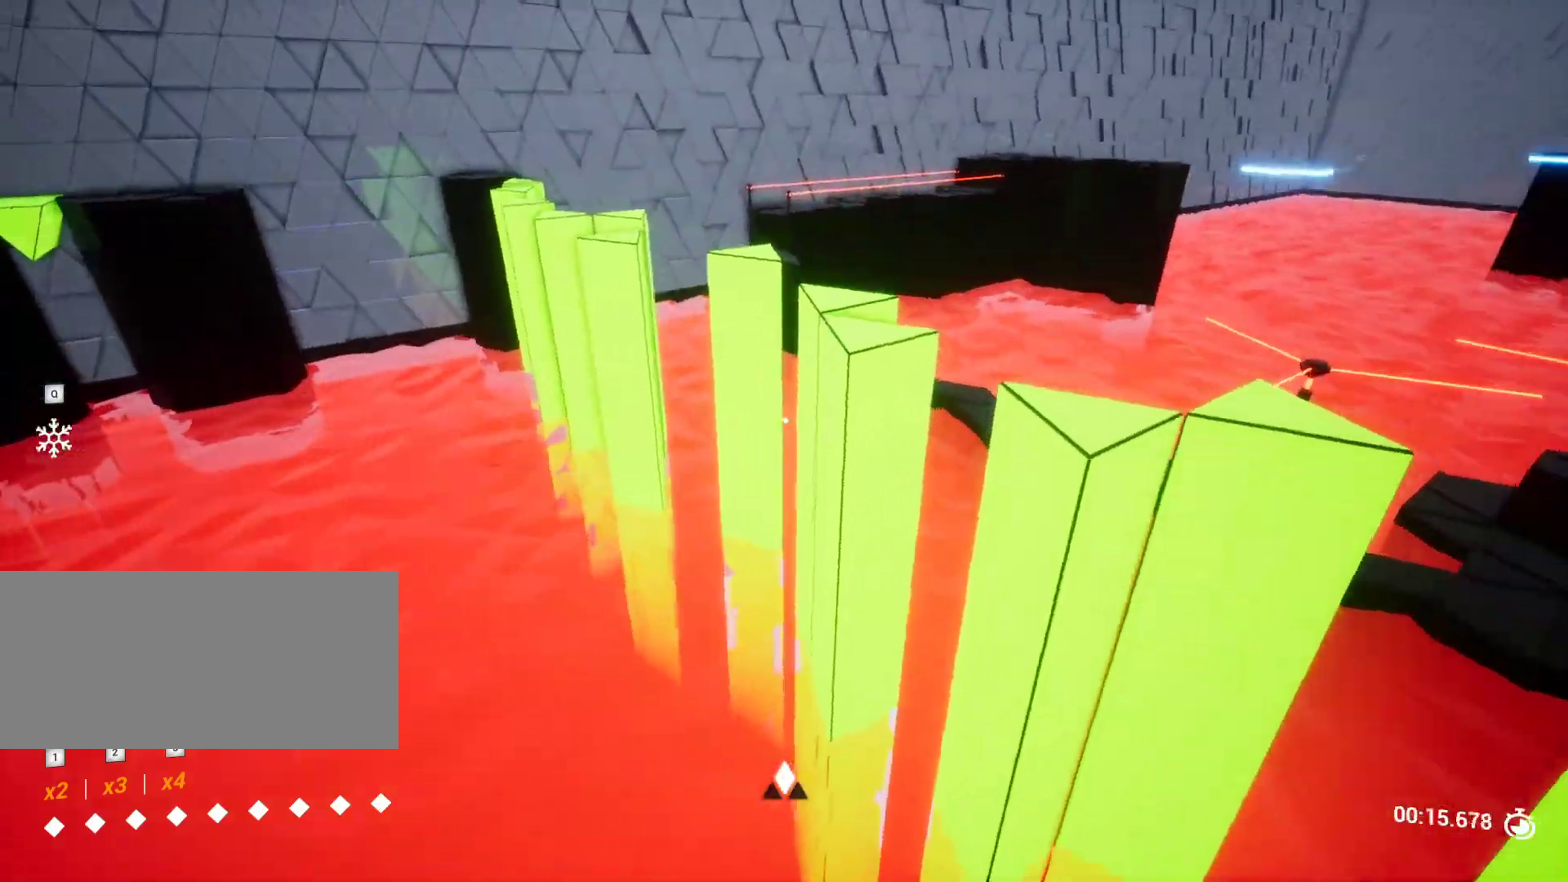
{"keys": [], "events": [[83, "w", "down"], [400, "w", "up"]]}
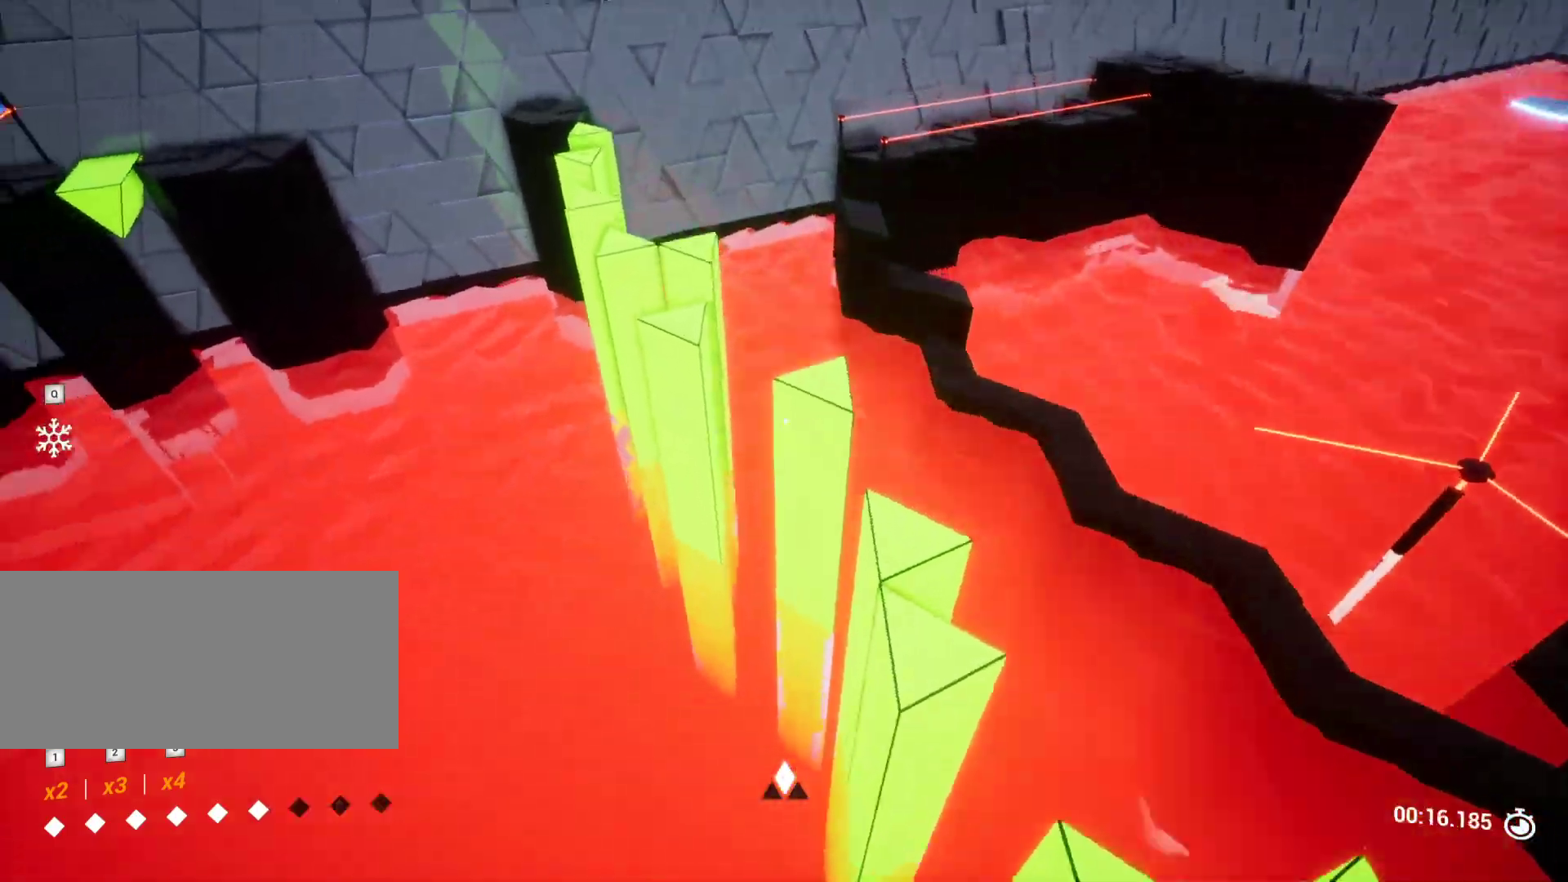
{"keys": ["a", "s"], "events": [[500, "a", "down"], [500, "s", "down"]]}
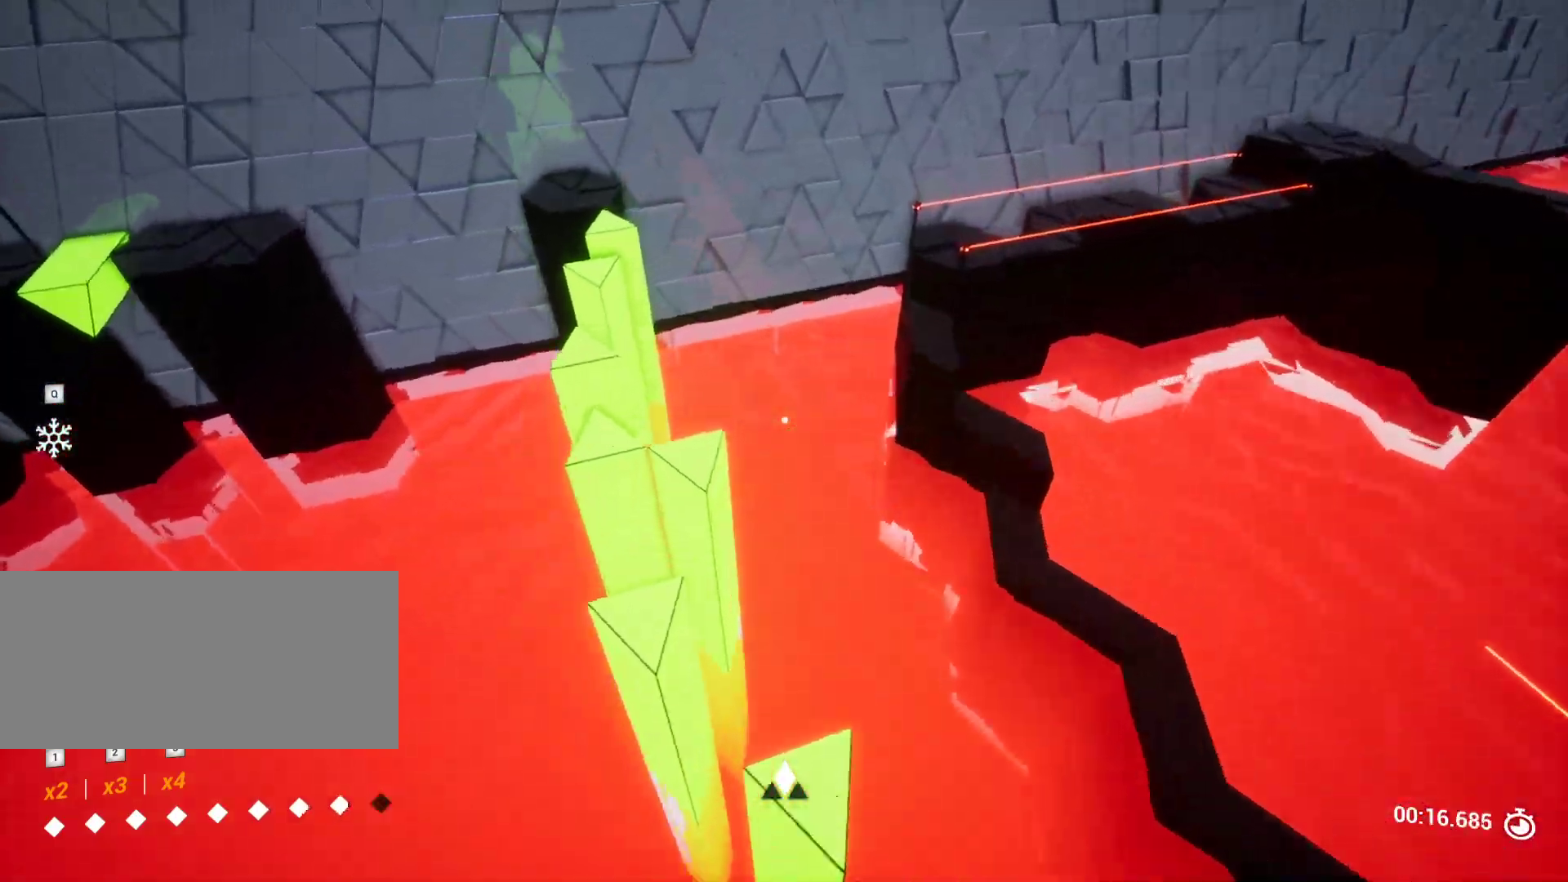
{"keys": ["w"], "events": [[100, "a", "up"], [100, "s", "up"], [467, "w", "down"]]}
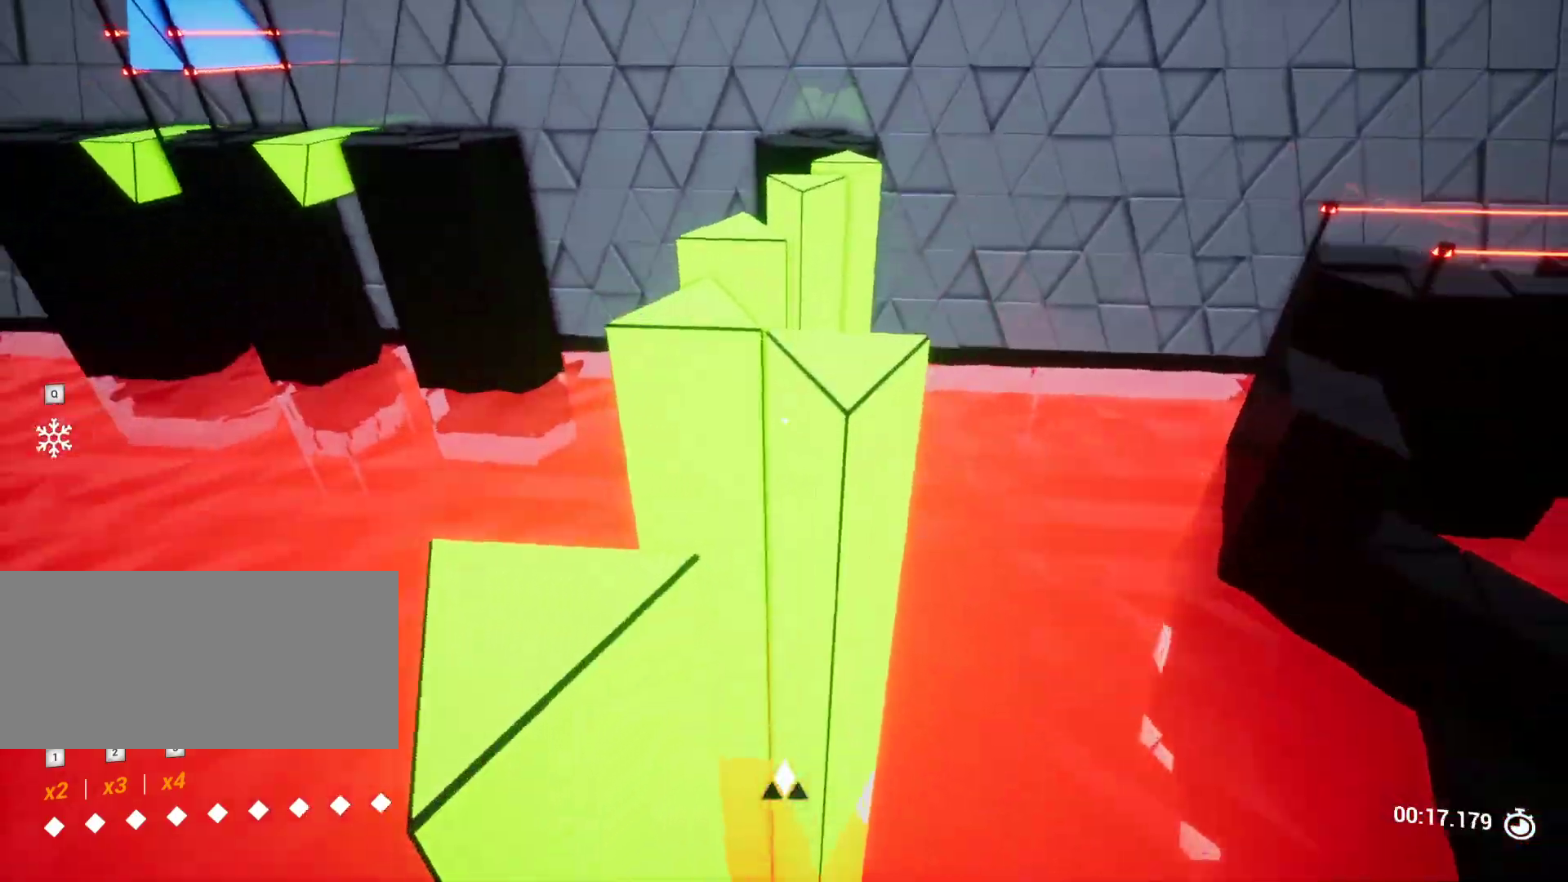
{"keys": [], "events": [[350, "w", "up"]]}
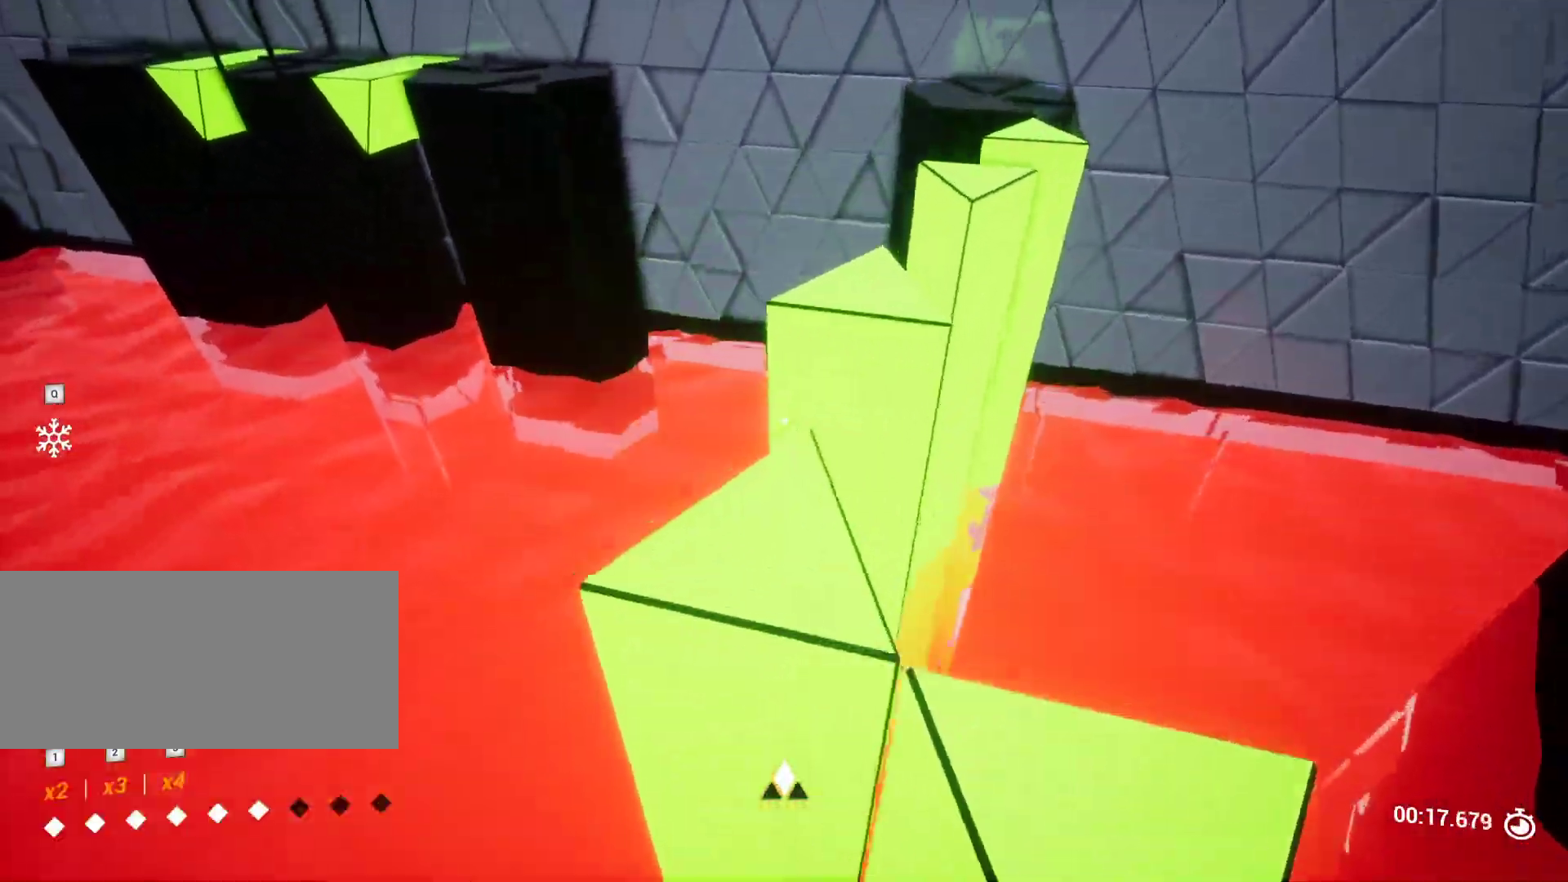
{"keys": [], "events": [[133, "w", "down"], [317, "q", "down"], [367, "w", "up"], [417, "q", "up"]]}
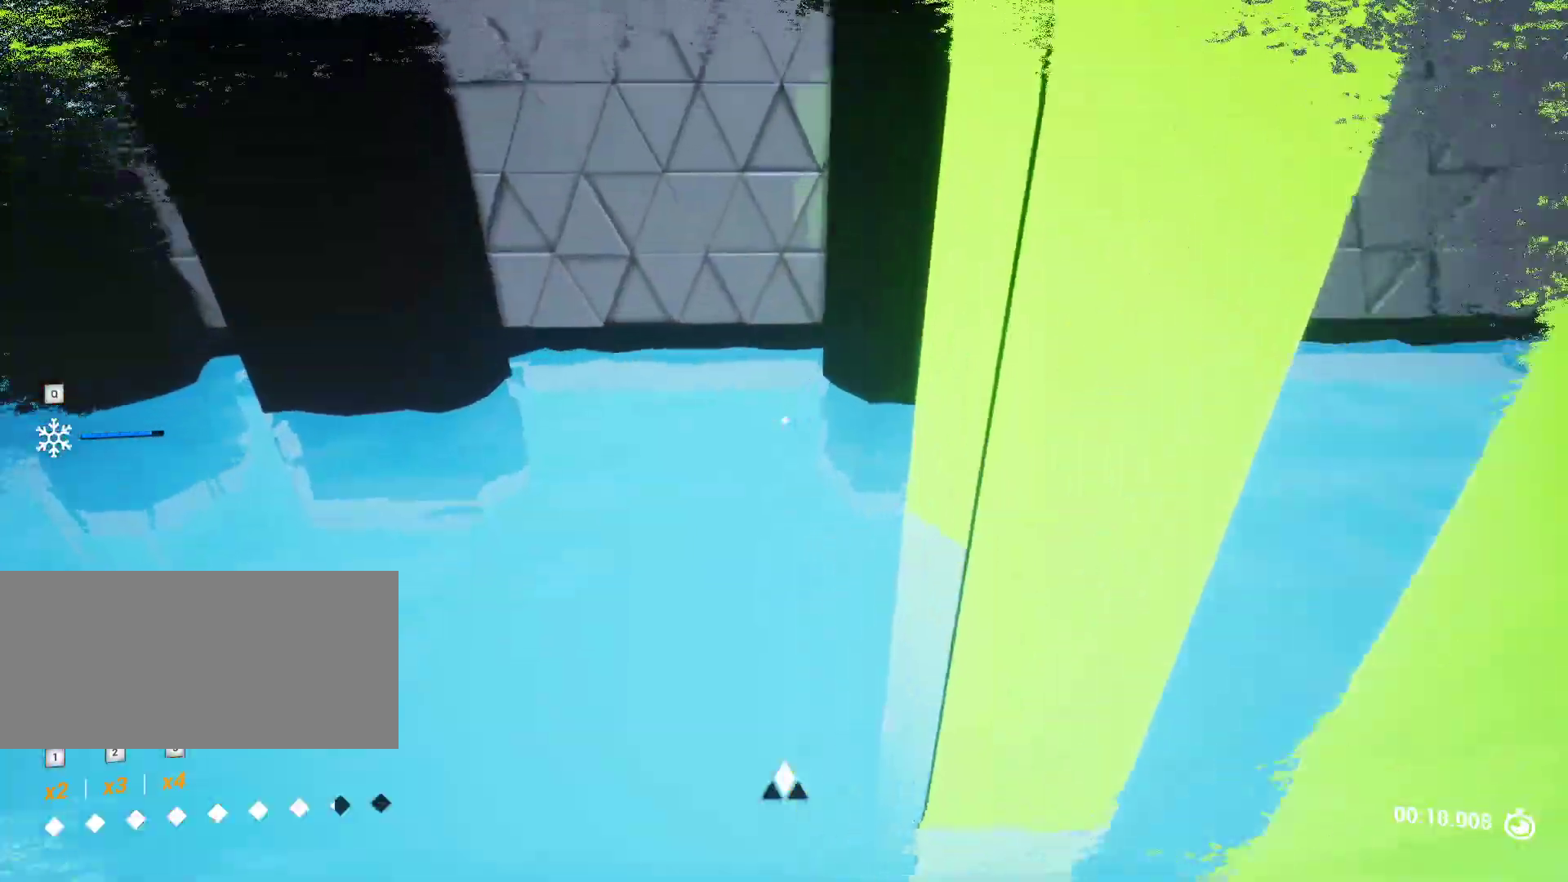
{"keys": [], "events": [[117, "w", "down"], [250, "w", "up"]]}
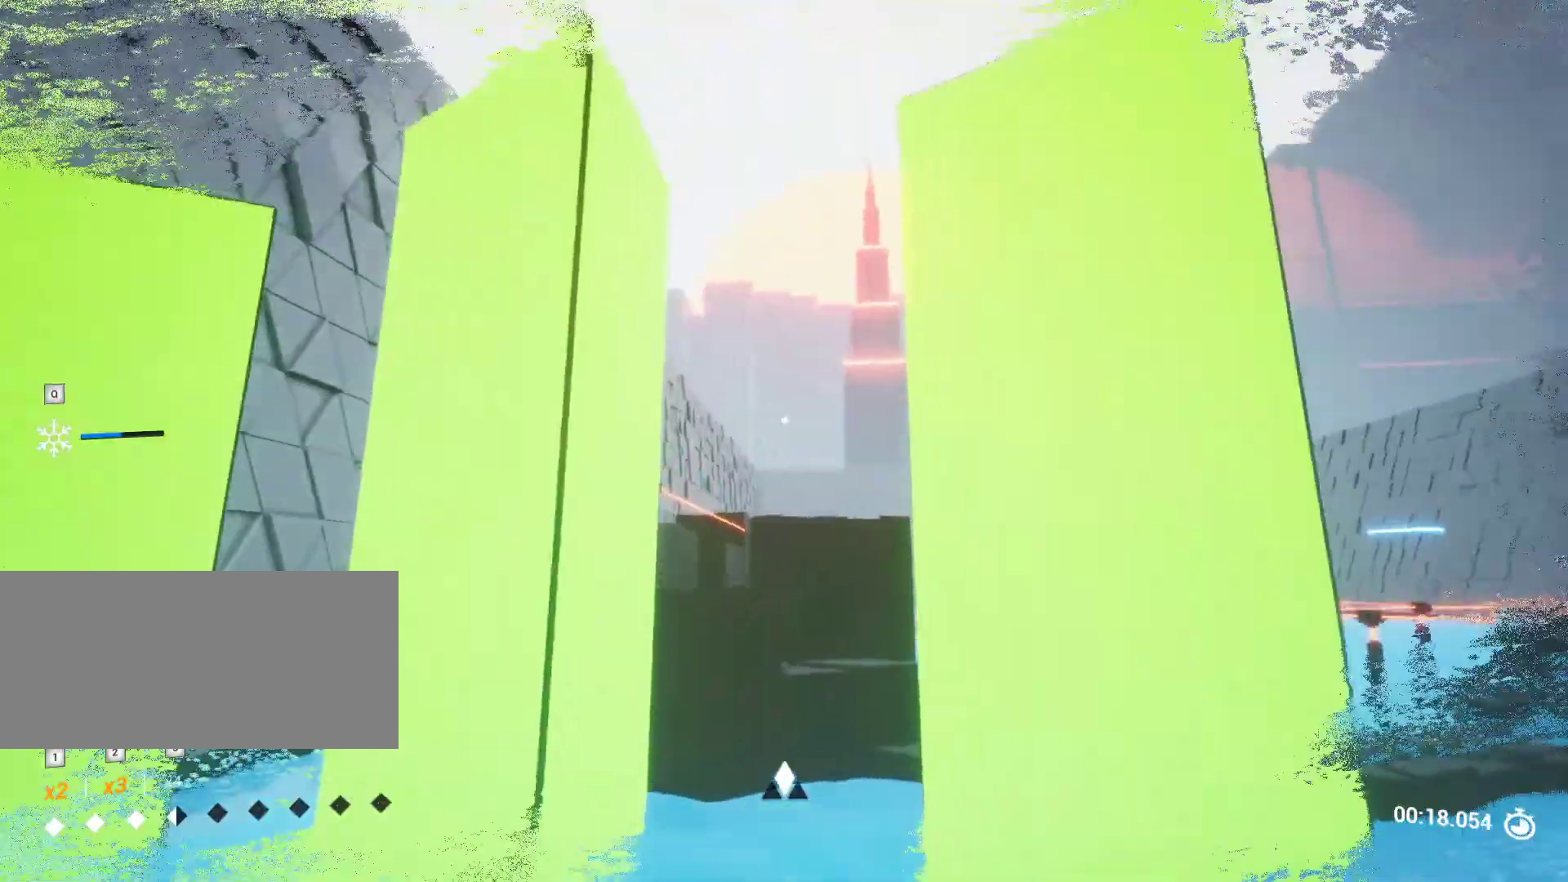
{"keys": ["a"], "events": [[67, "w", "down"], [350, "w", "up"], [450, "a", "down"]]}
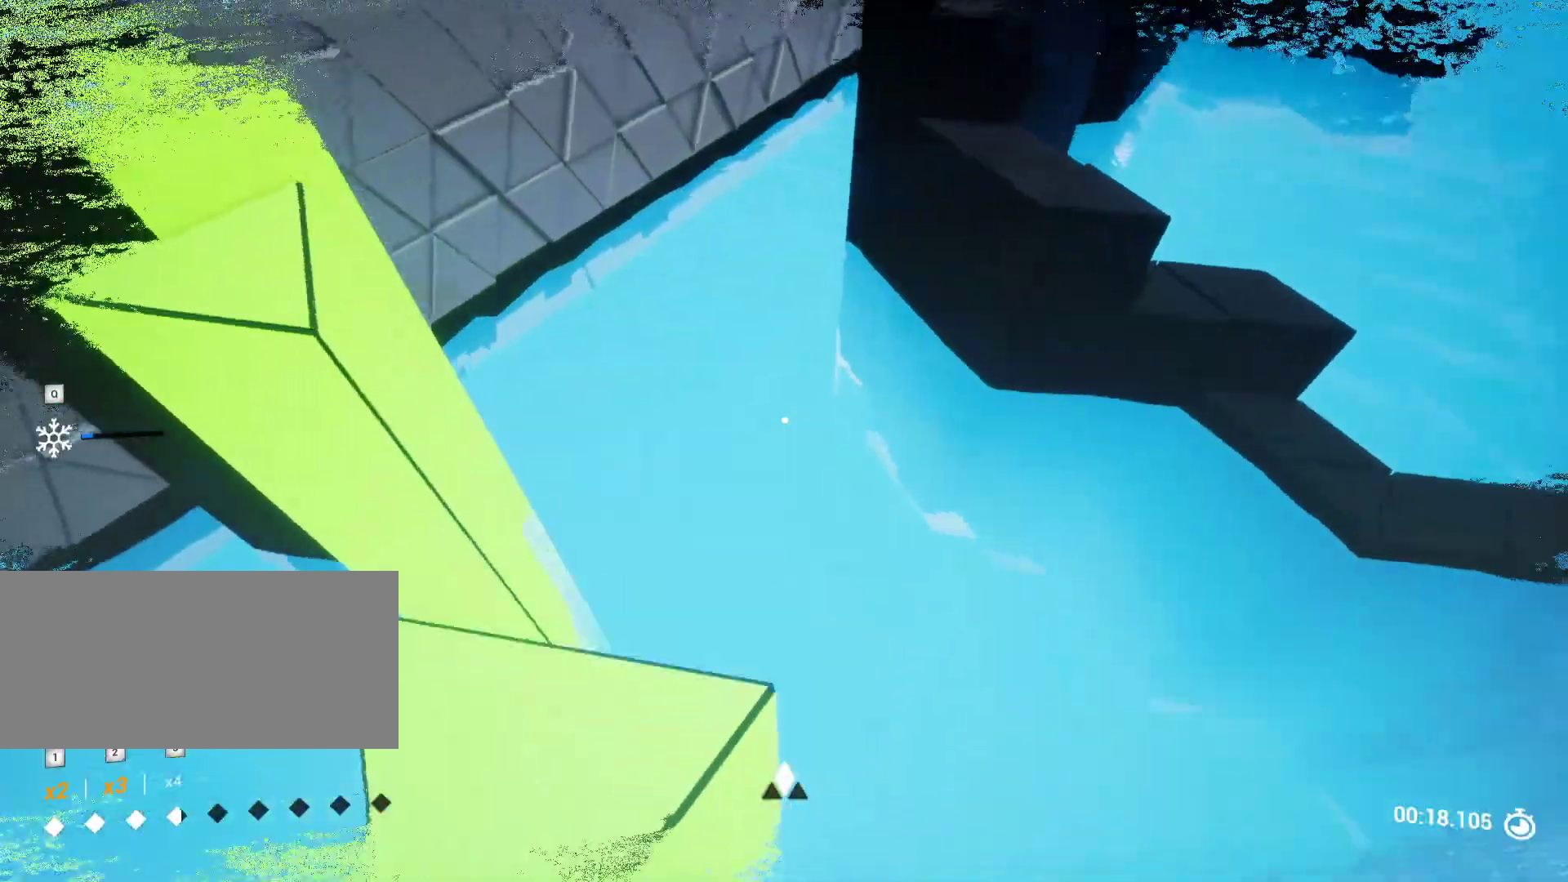
{"keys": [], "events": [[183, "s", "down"], [317, "a", "up"], [317, "s", "up"]]}
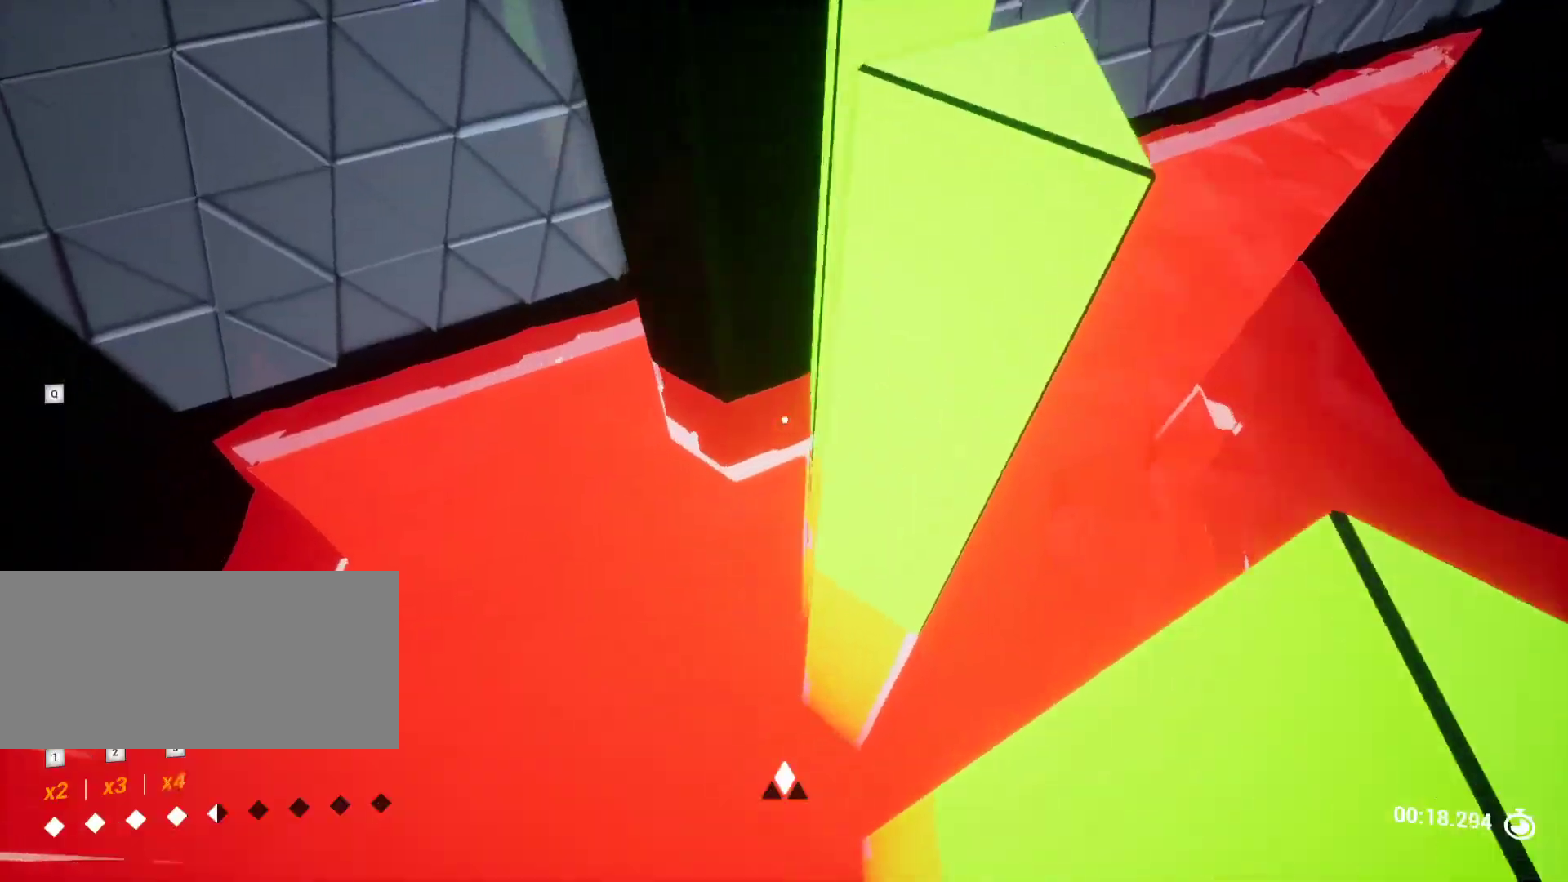
{"keys": ["a", "w"], "events": [[233, "w", "down"], [467, "a", "down"]]}
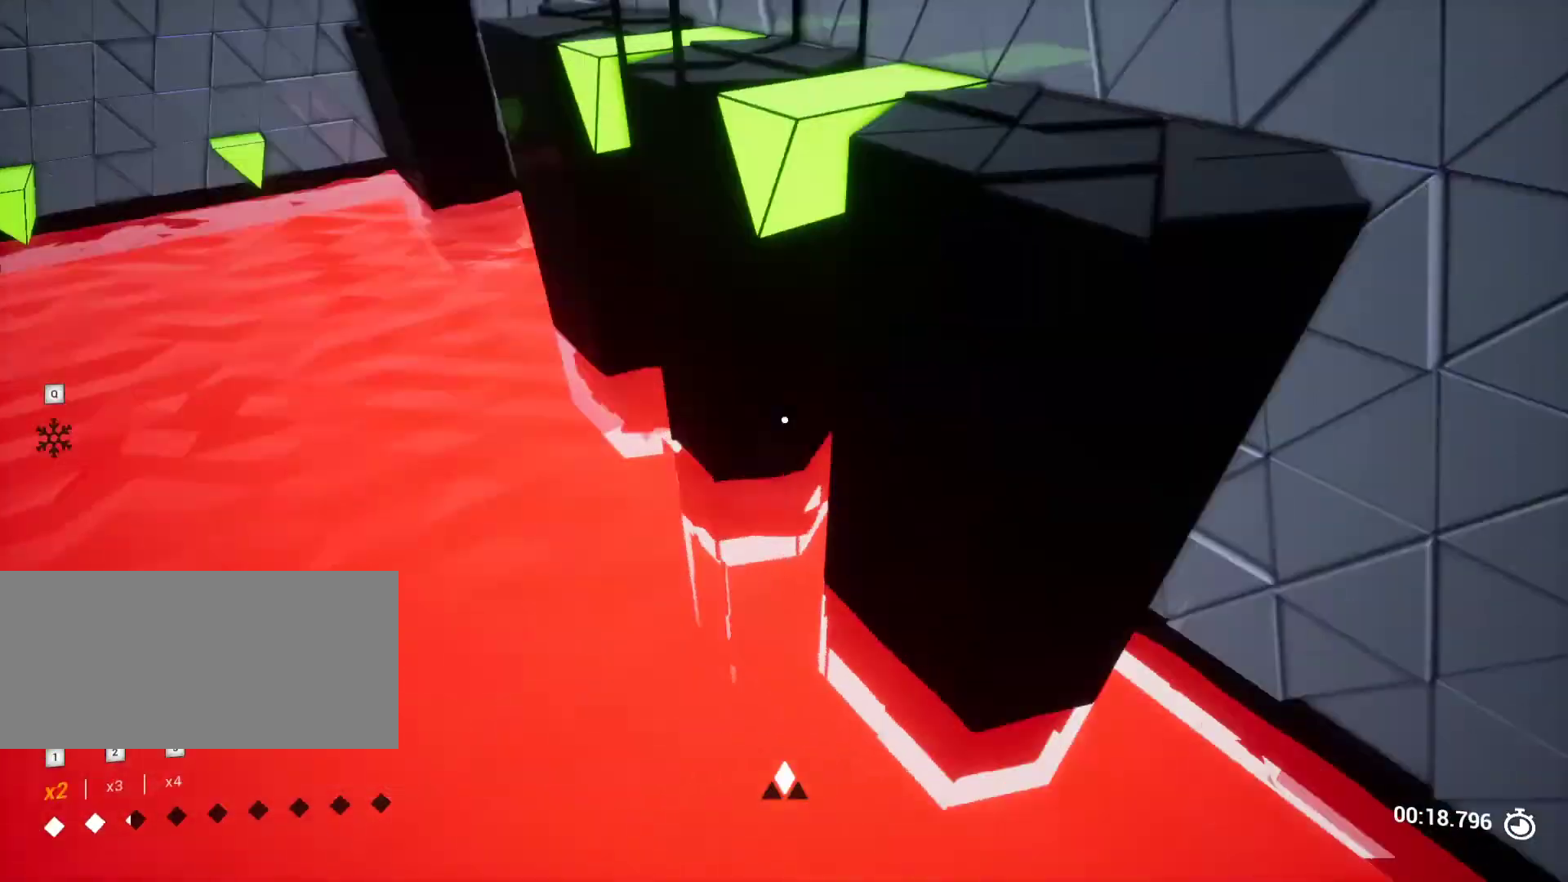
{"keys": [], "events": [[250, "a", "up"], [350, "w", "up"]]}
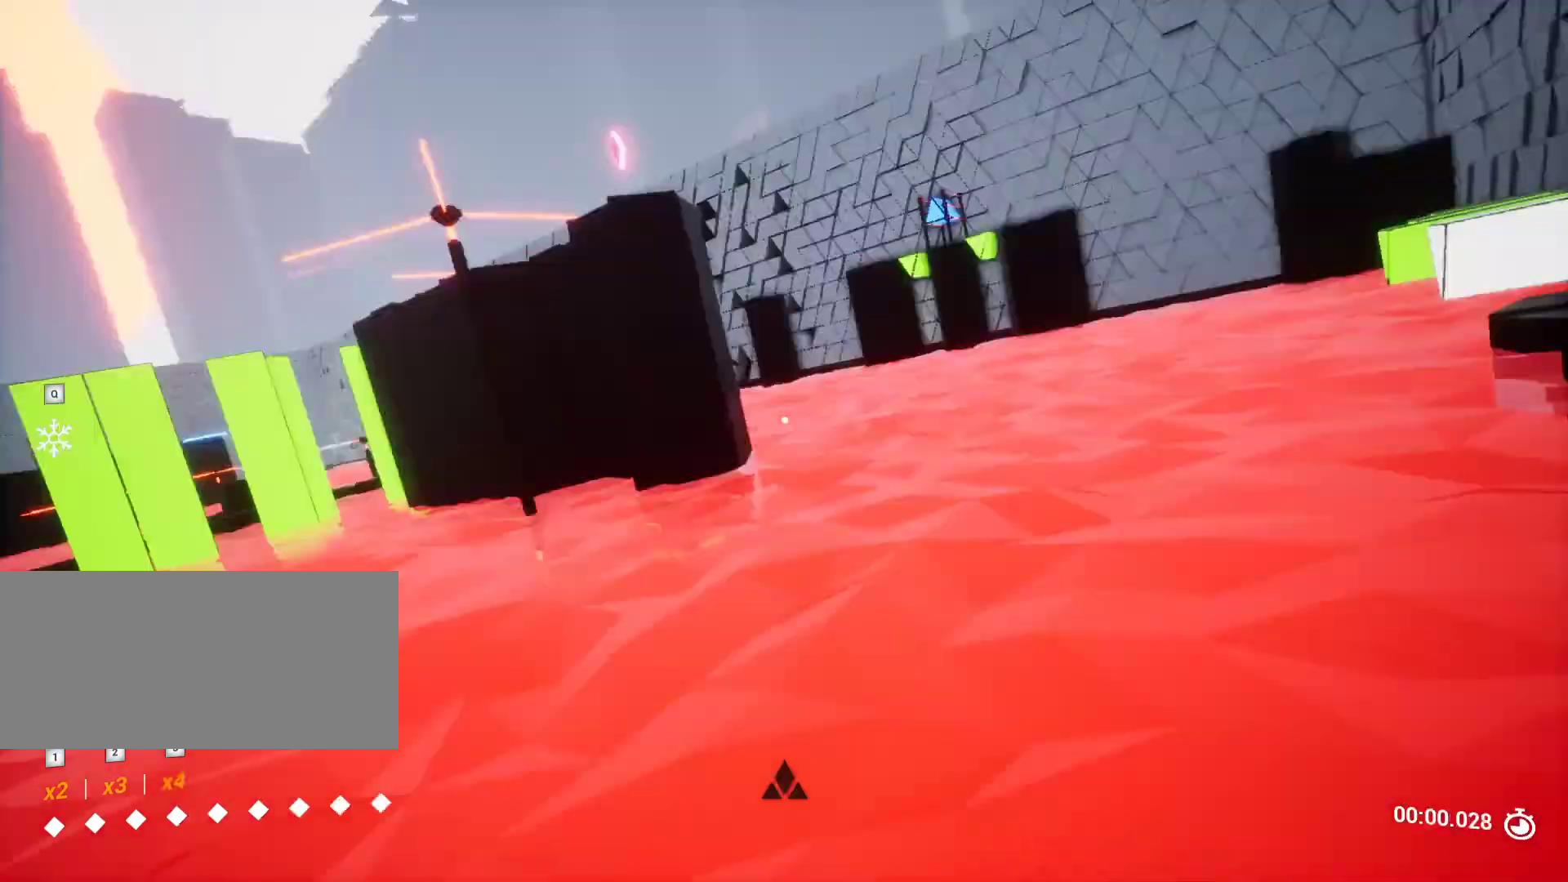
{"keys": ["w"], "events": [[383, "w", "down"]]}
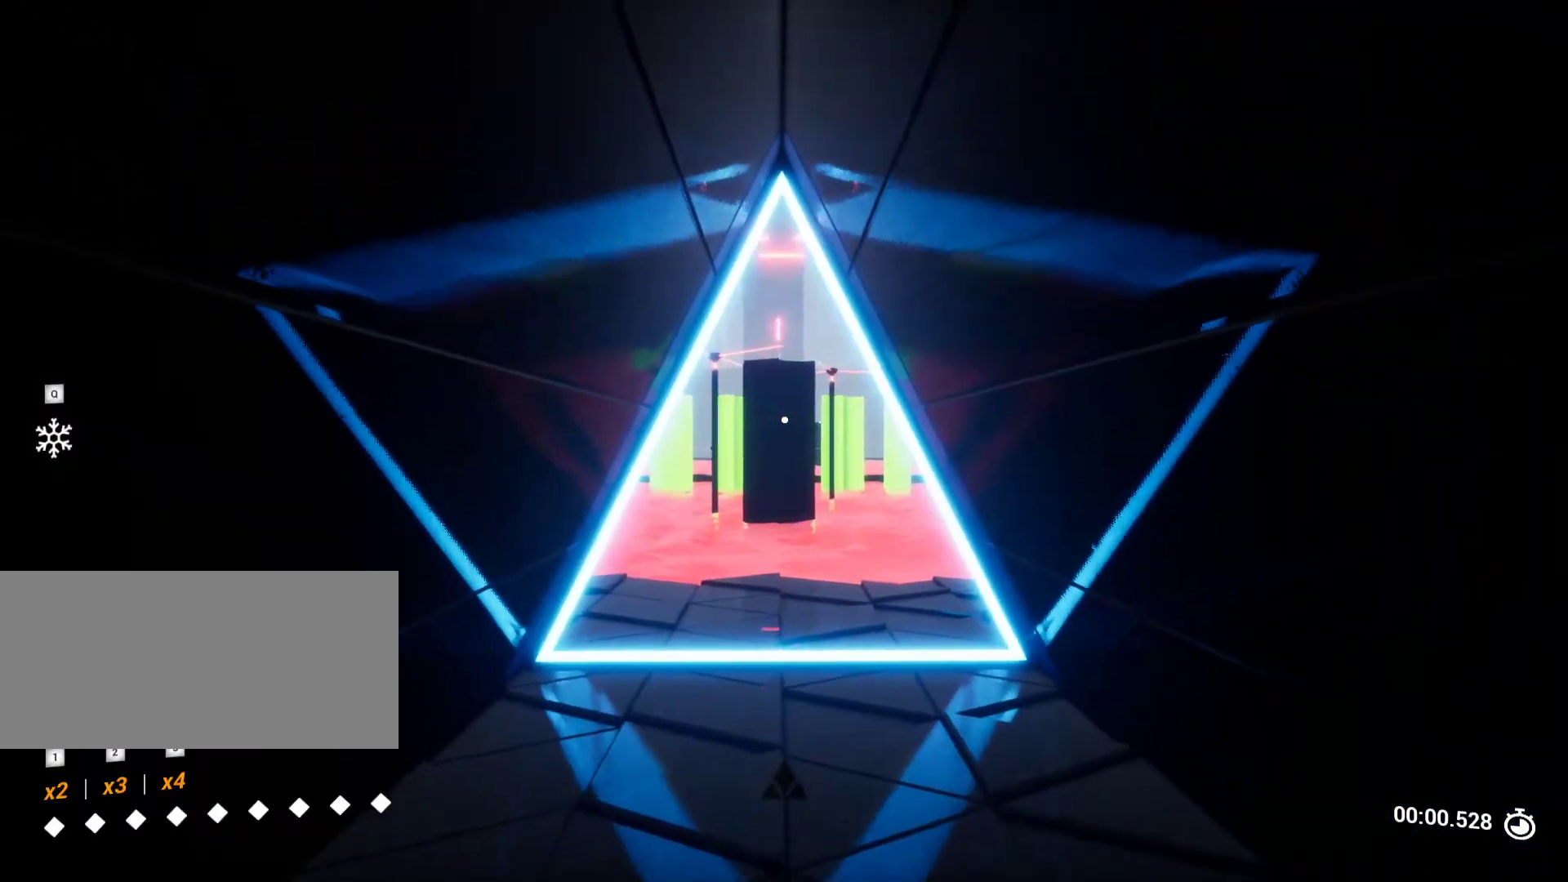
{"keys": ["a", "w"], "events": [[333, "a", "down"]]}
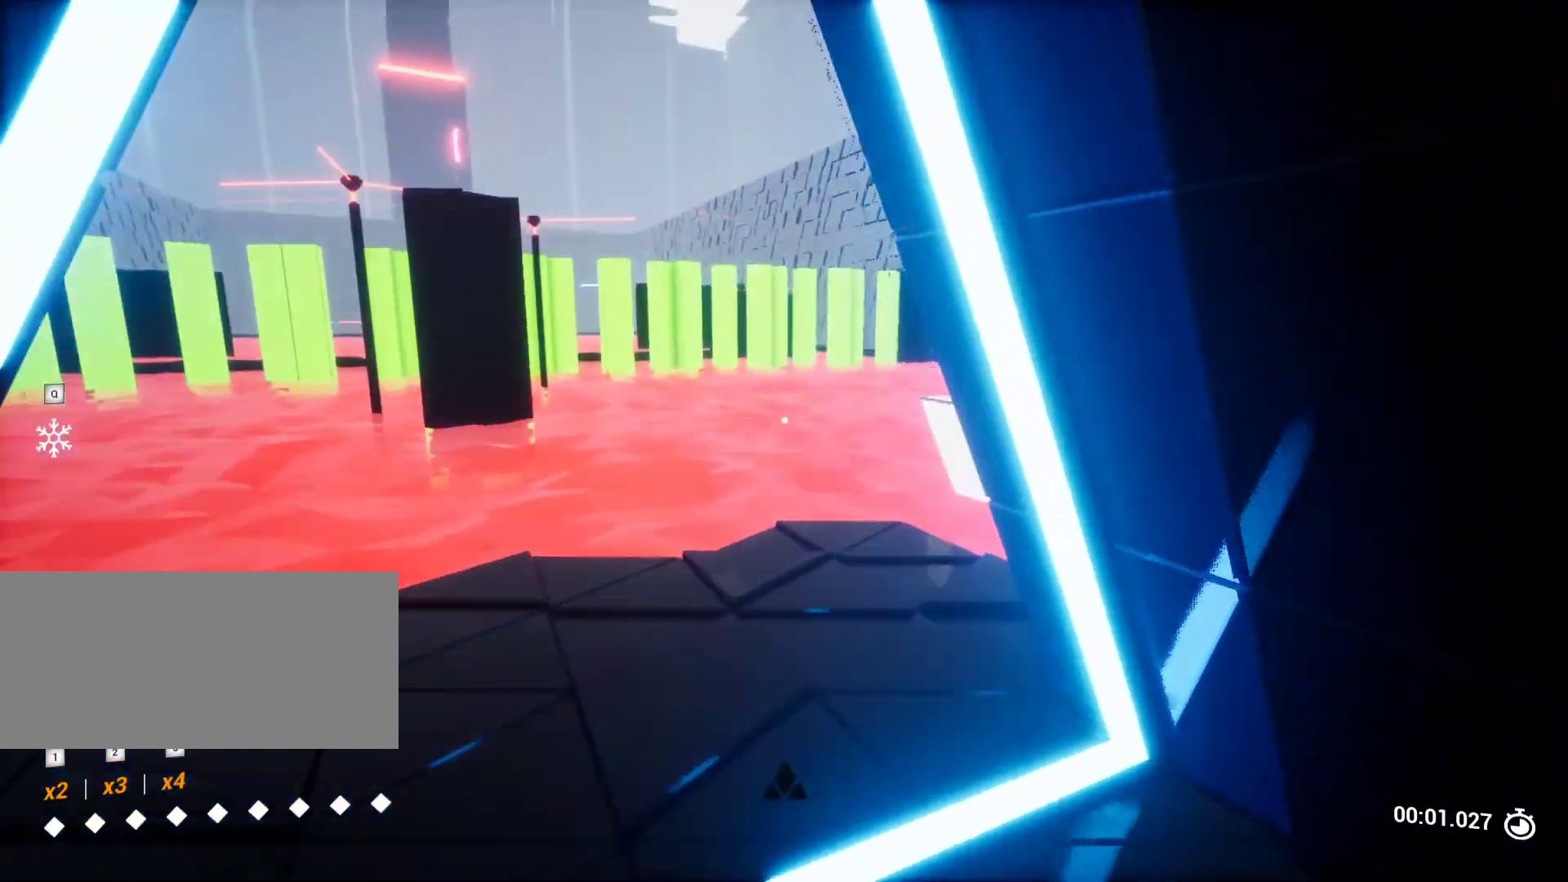
{"keys": ["w"], "events": [[117, "a", "up"]]}
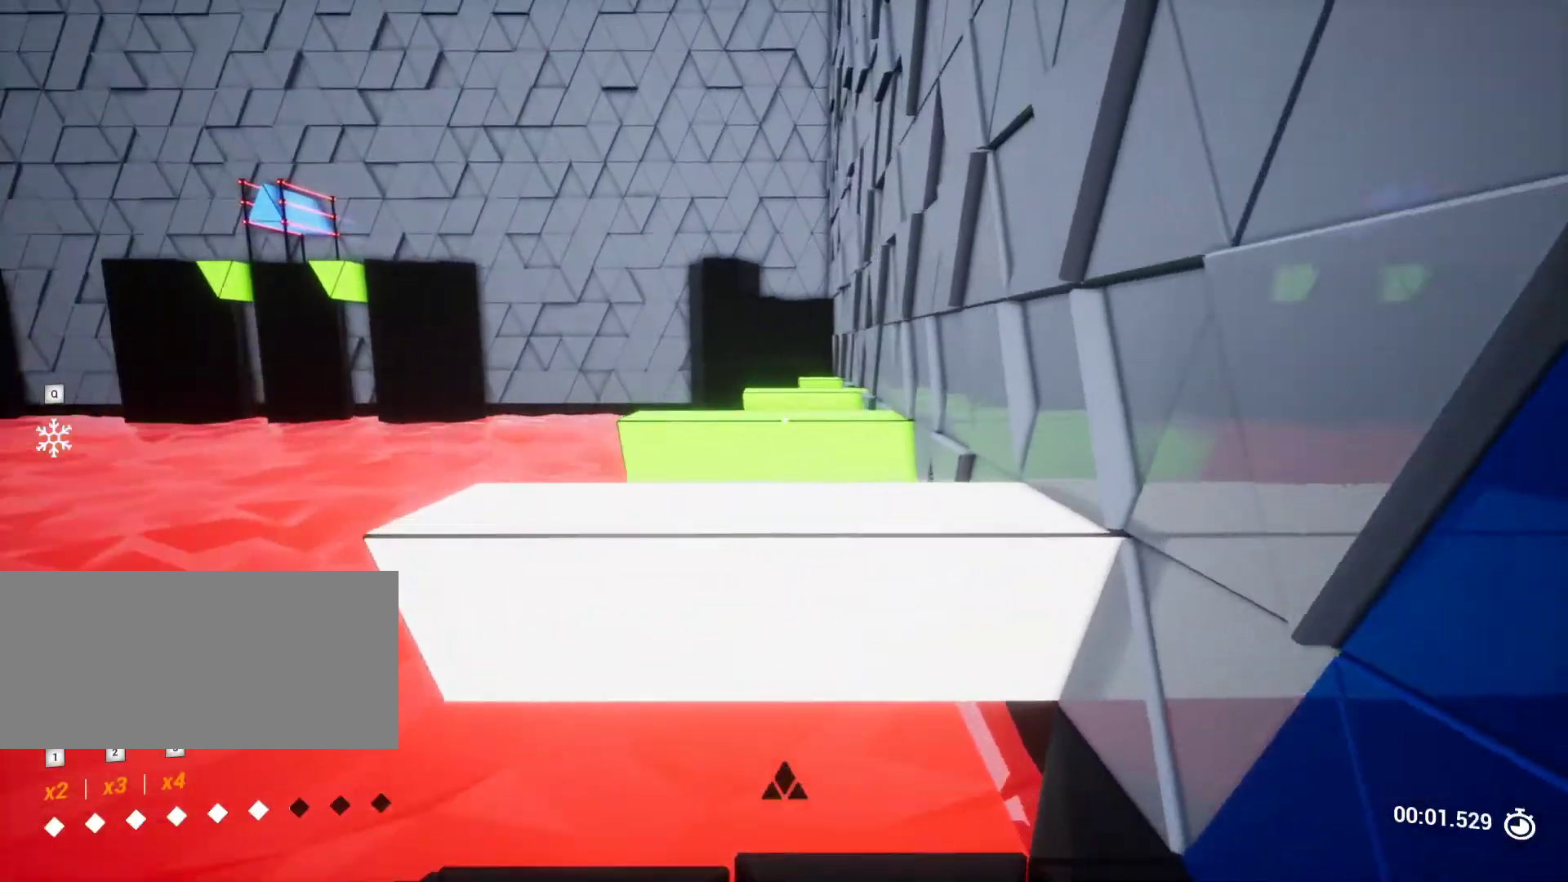
{"keys": ["w"], "events": []}
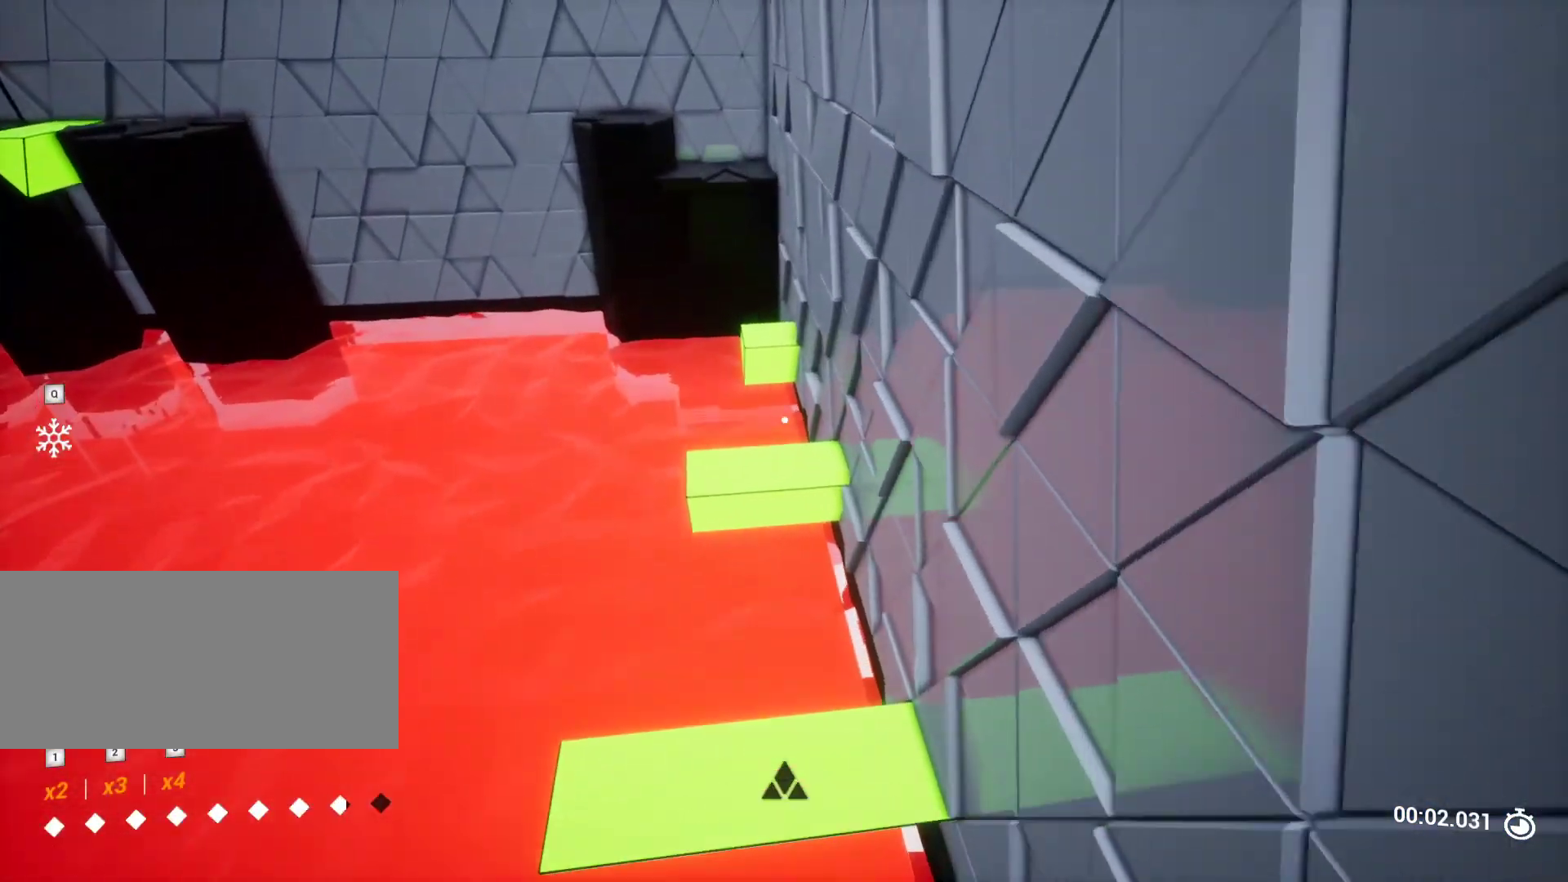
{"keys": ["s"], "events": [[100, "w", "up"], [250, "s", "down"]]}
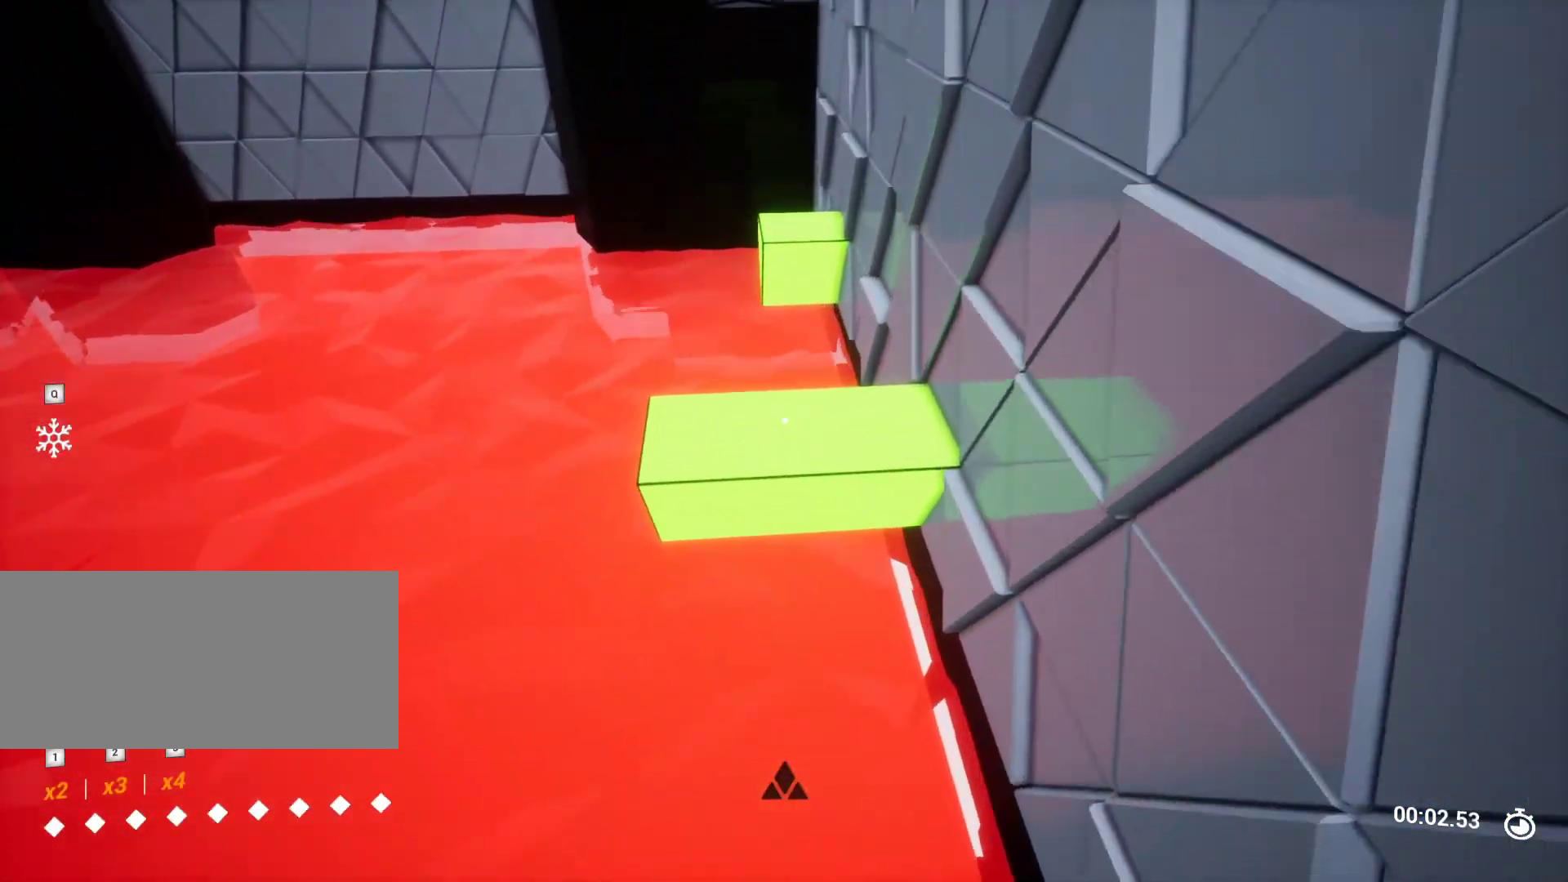
{"keys": [], "events": [[67, "s", "up"], [167, "w", "down"], [200, "space", "down"], [400, "space", "up"], [433, "w", "up"]]}
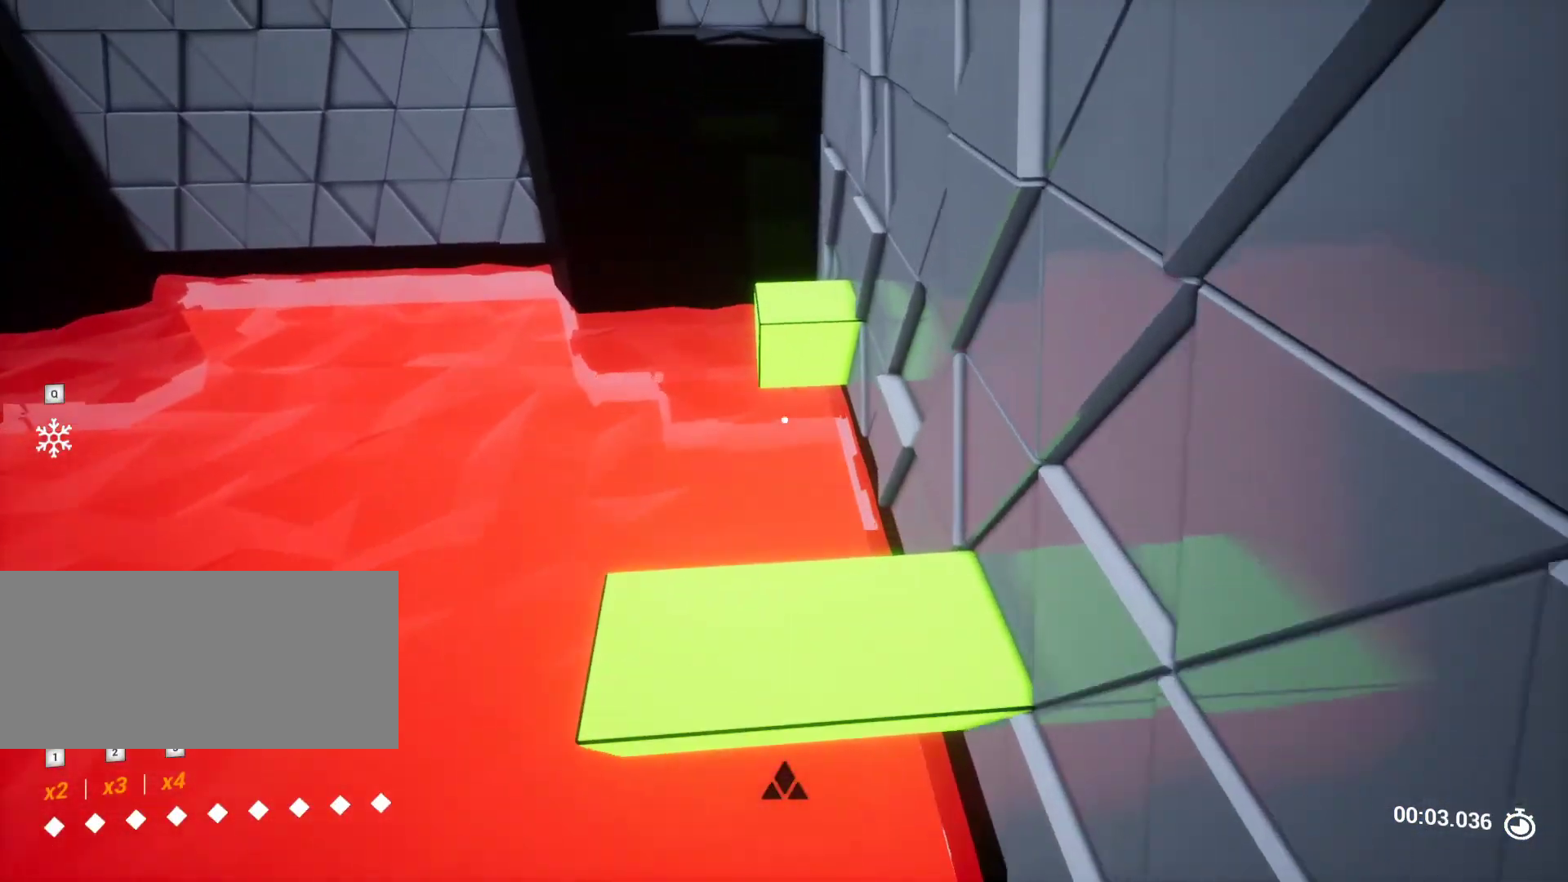
{"keys": ["w"], "events": [[100, "s", "down"], [217, "s", "up"], [317, "w", "down"]]}
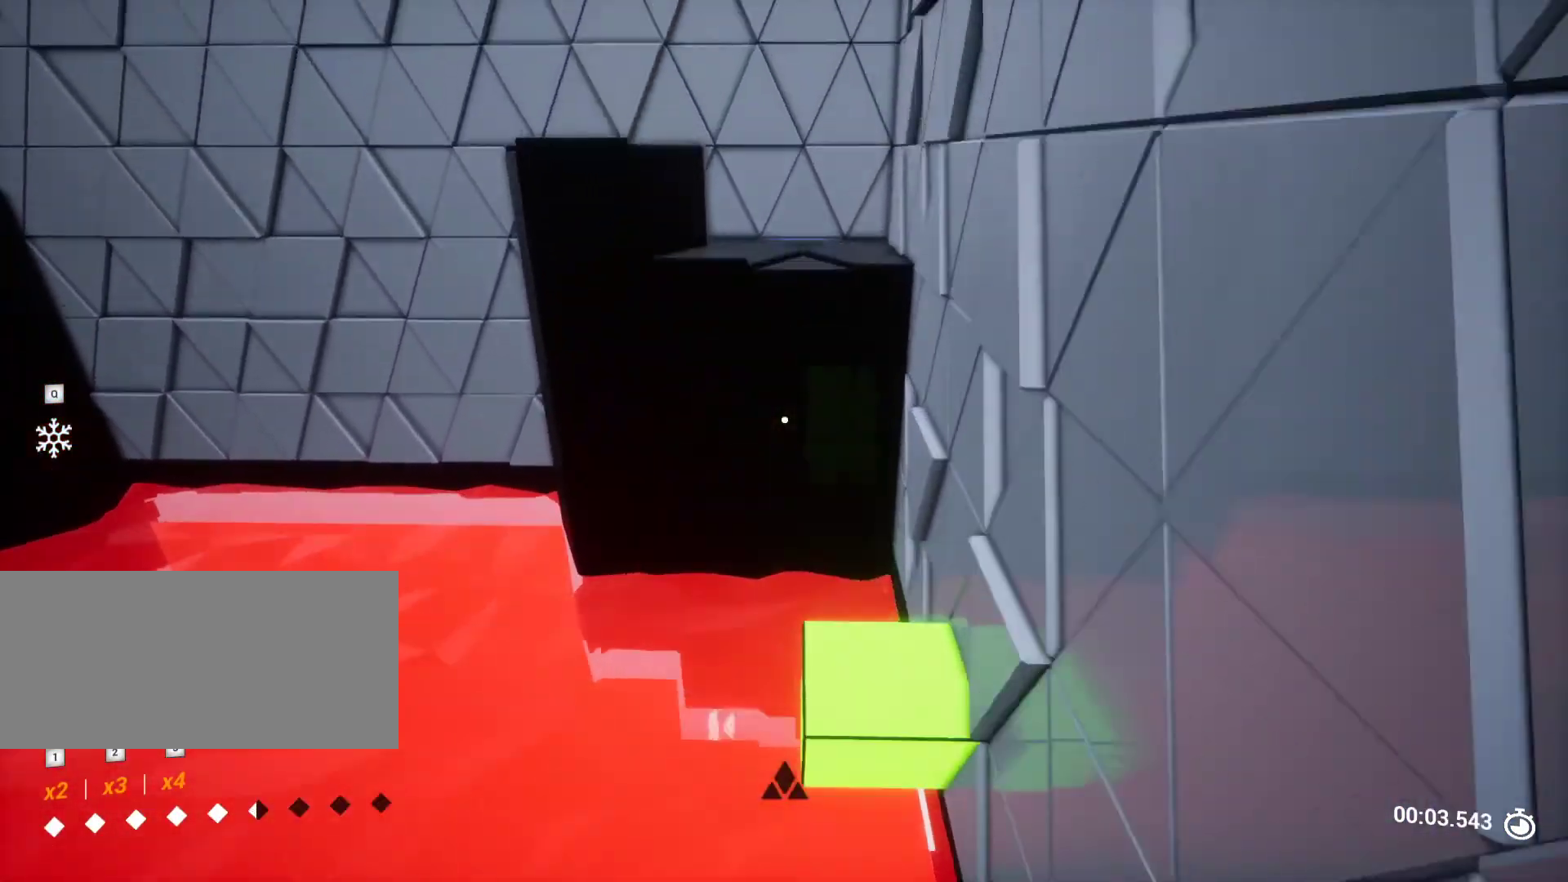
{"keys": ["w"], "events": []}
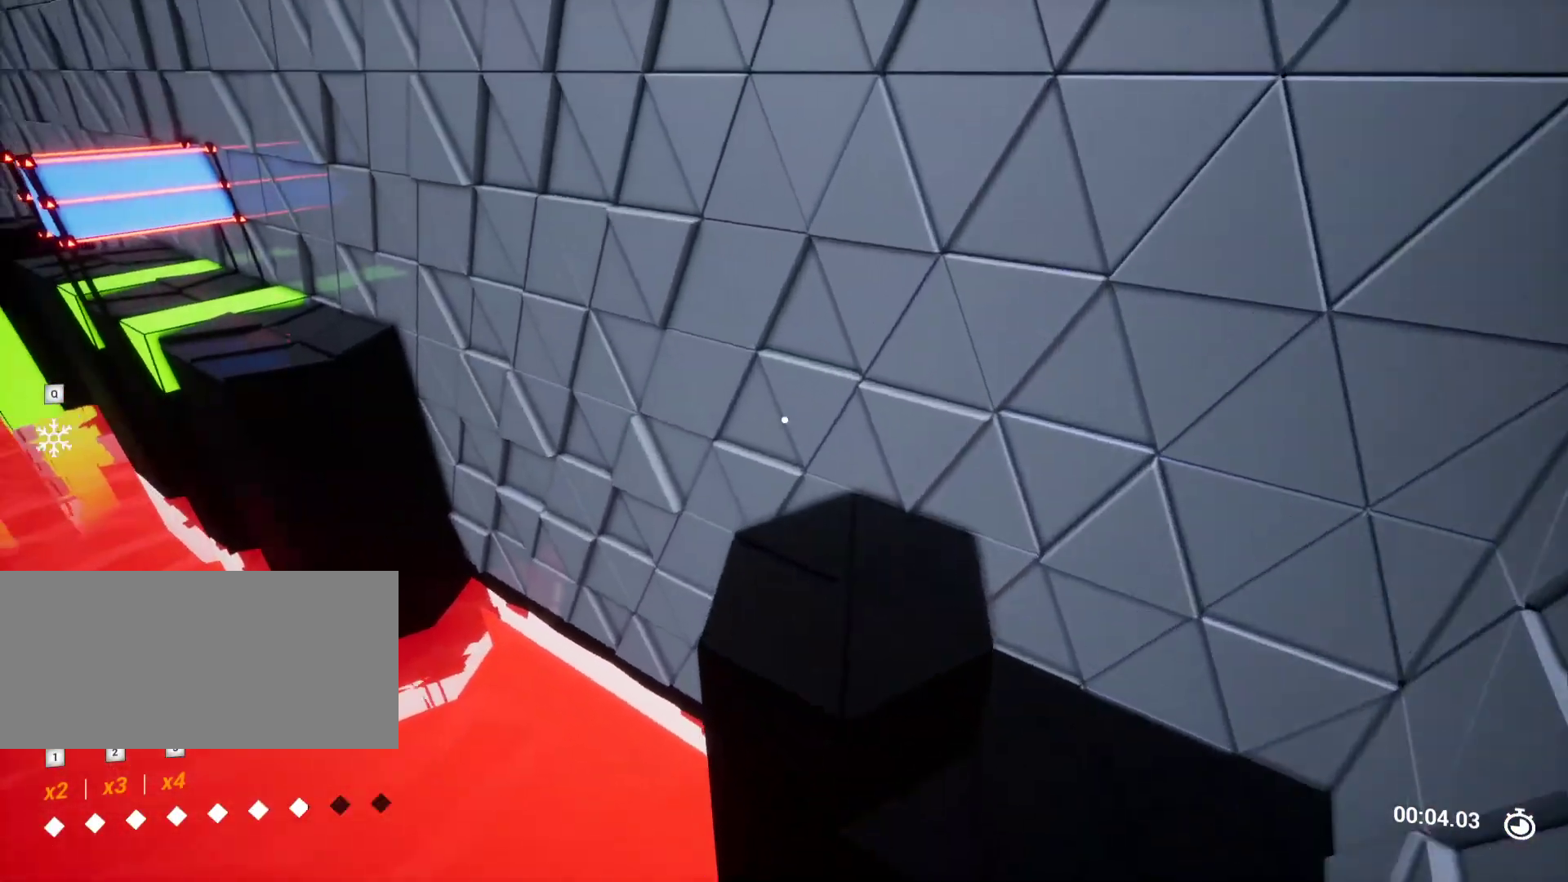
{"keys": ["w"], "events": []}
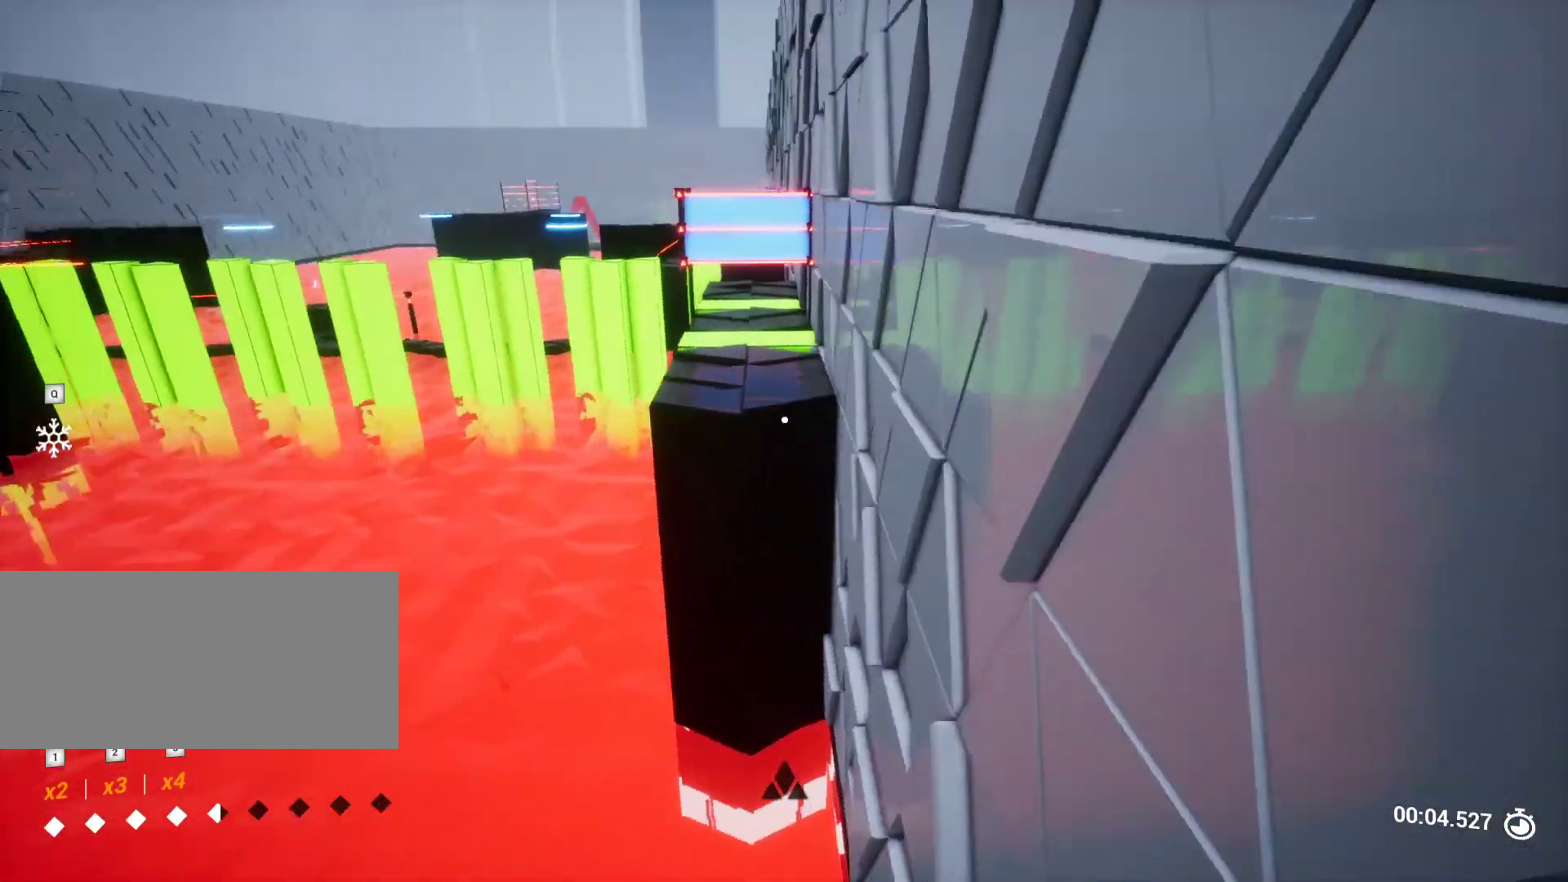
{"keys": [], "events": [[233, "w", "up"]]}
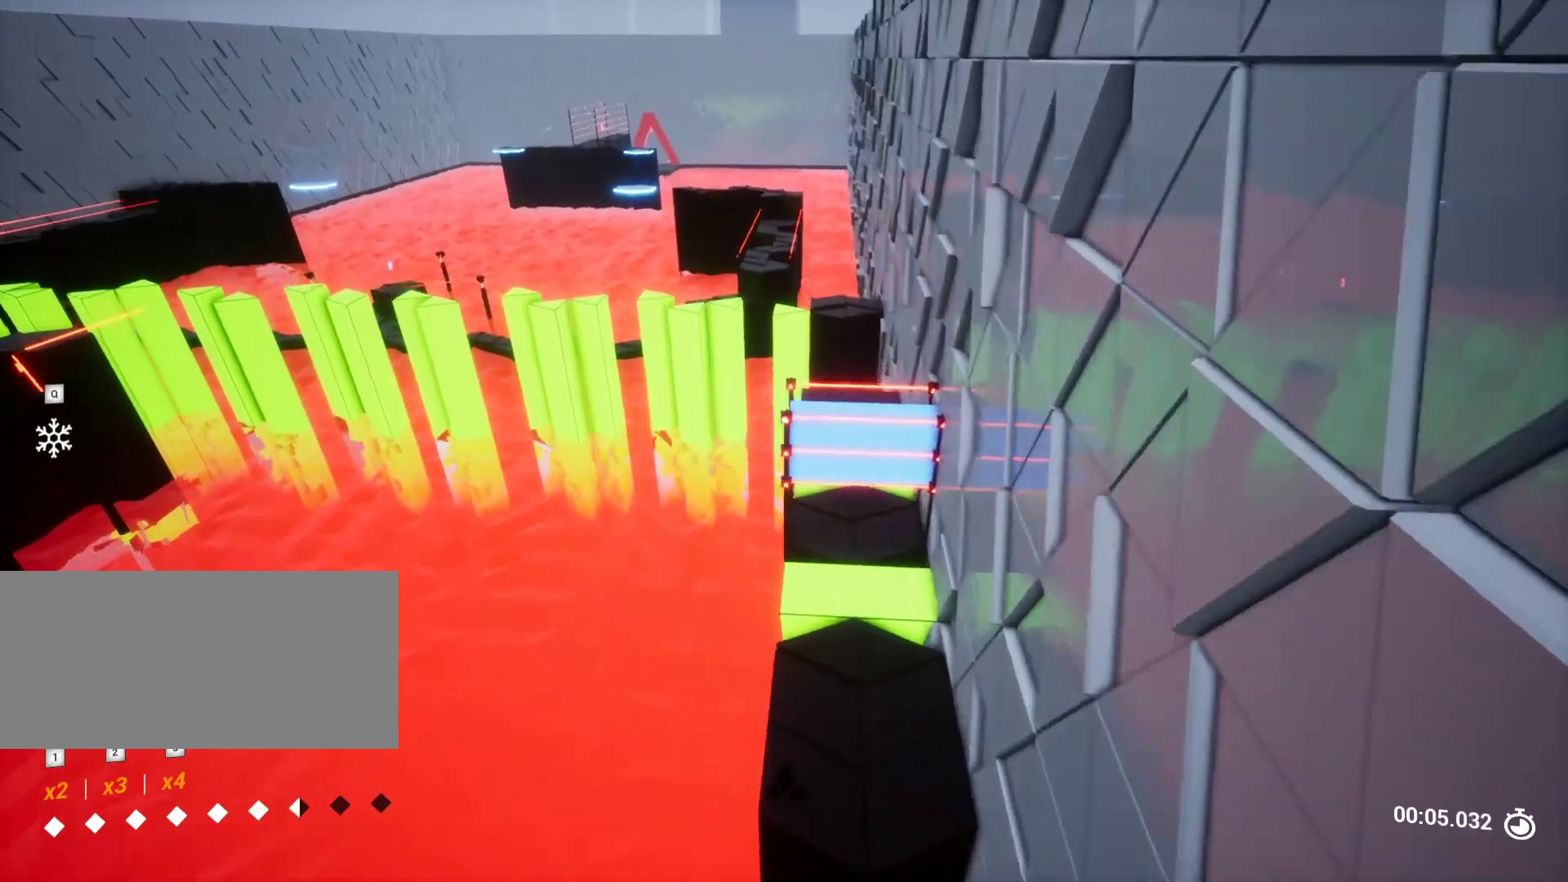
{"keys": ["w"], "events": [[100, "d", "down"], [233, "w", "down"], [433, "d", "up"]]}
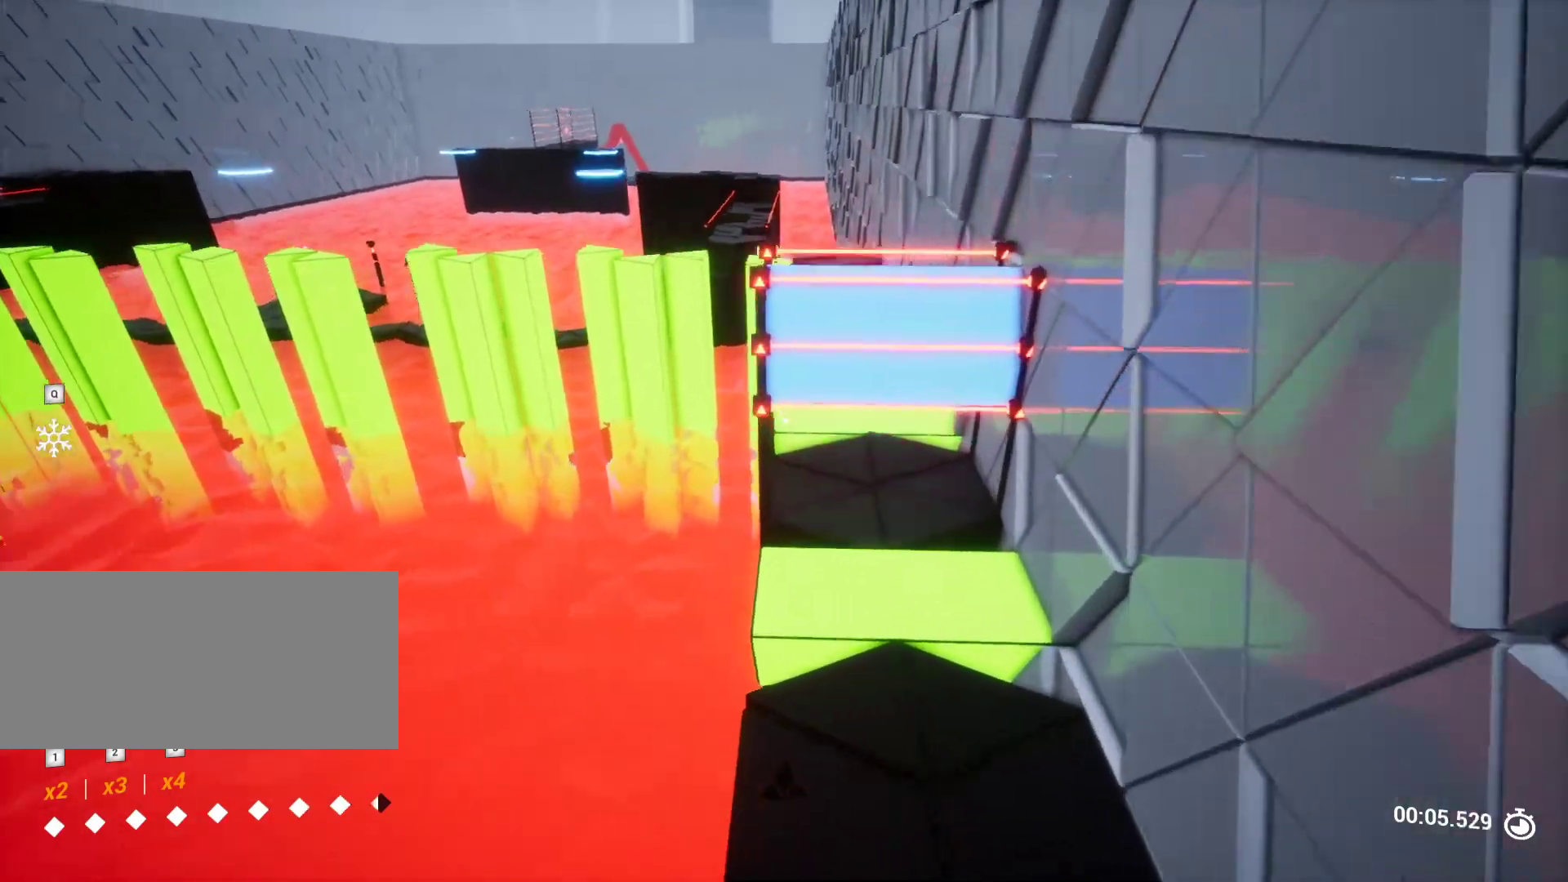
{"keys": ["w"], "events": [[33, "w", "up"], [217, "w", "down"]]}
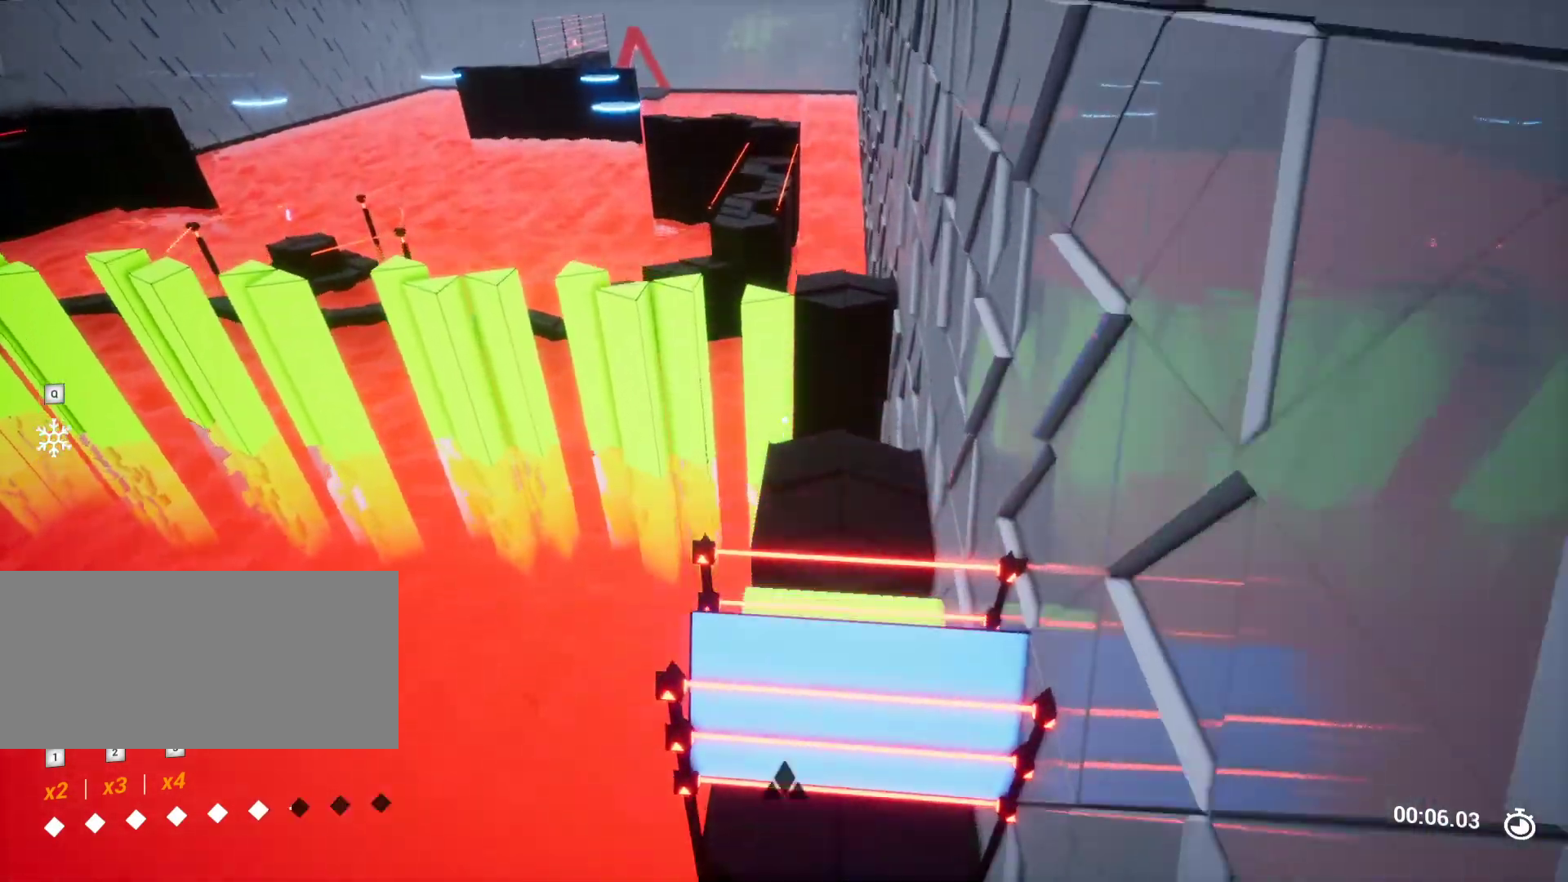
{"keys": ["s"], "events": [[183, "w", "up"], [417, "s", "down"]]}
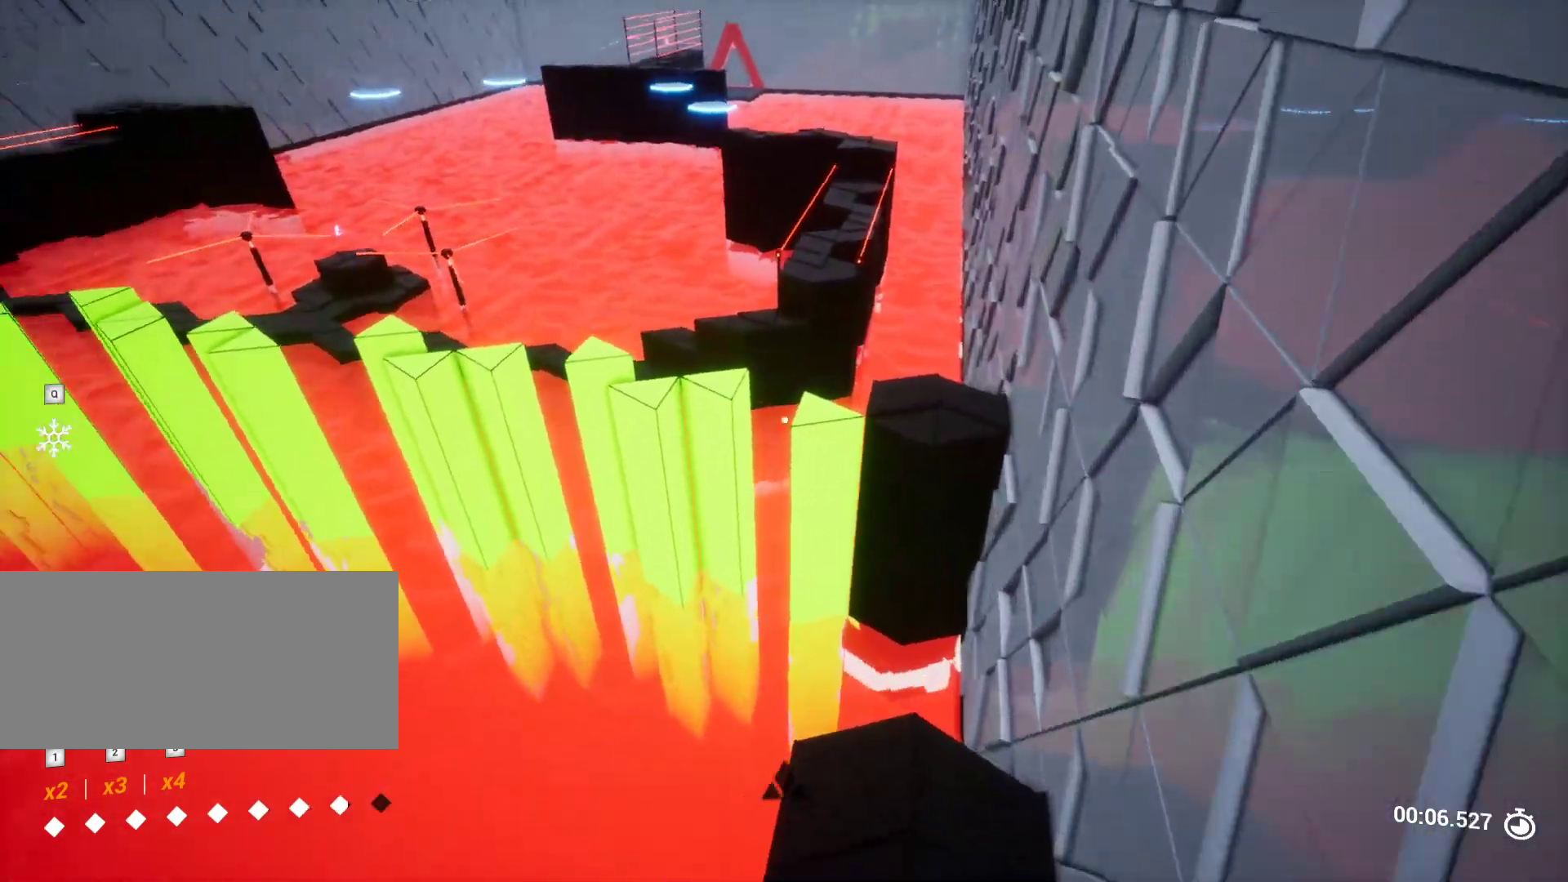
{"keys": ["w"], "events": [[50, "s", "up"], [200, "w", "down"]]}
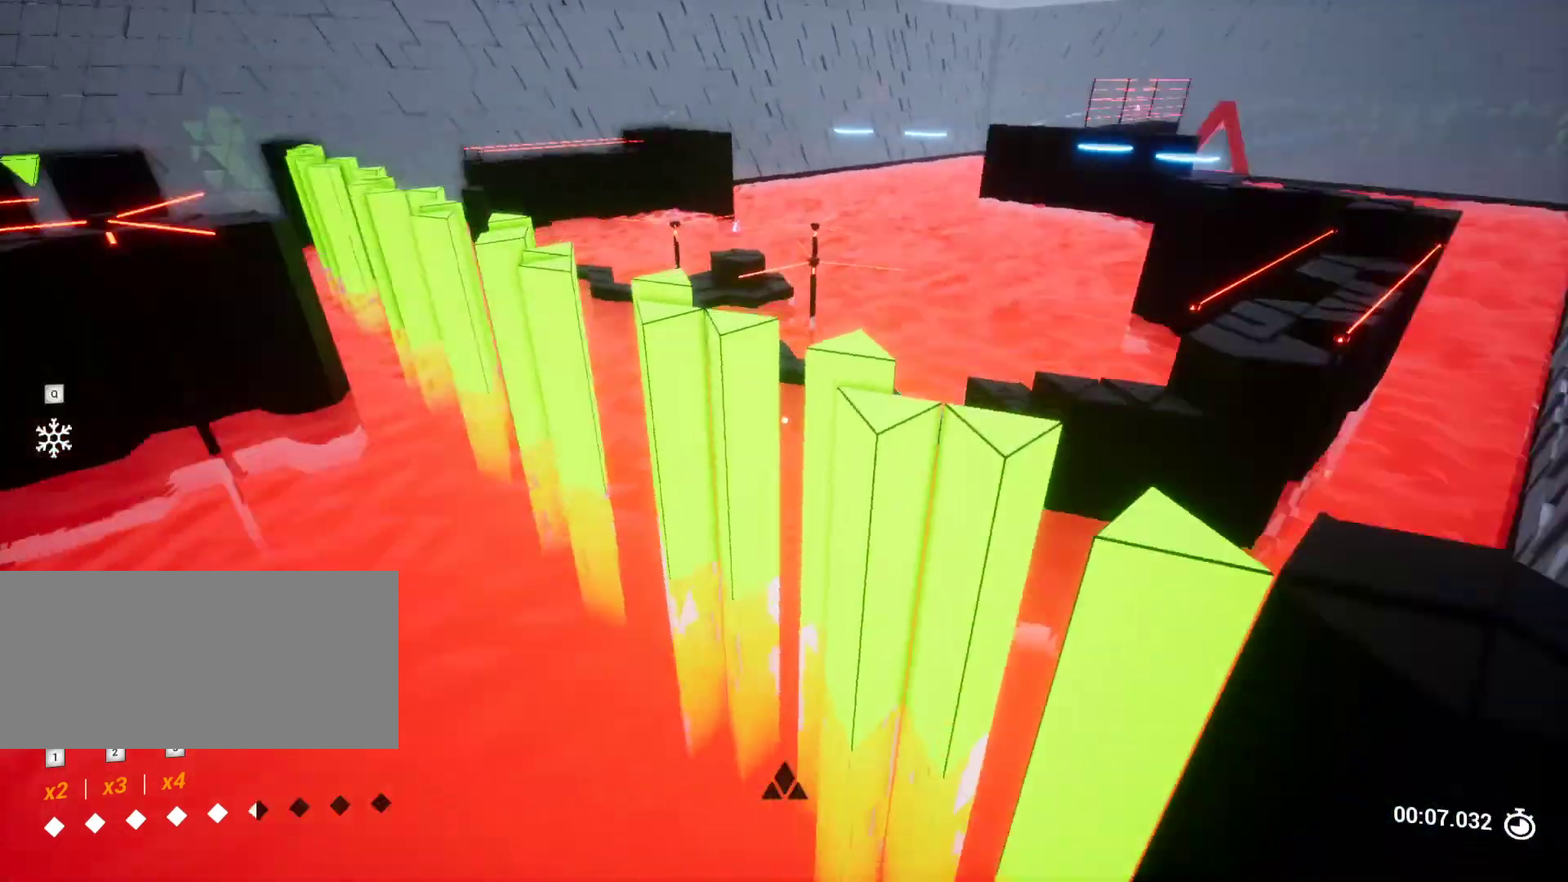
{"keys": [], "events": [[217, "a", "down"], [350, "a", "up"], [350, "w", "up"]]}
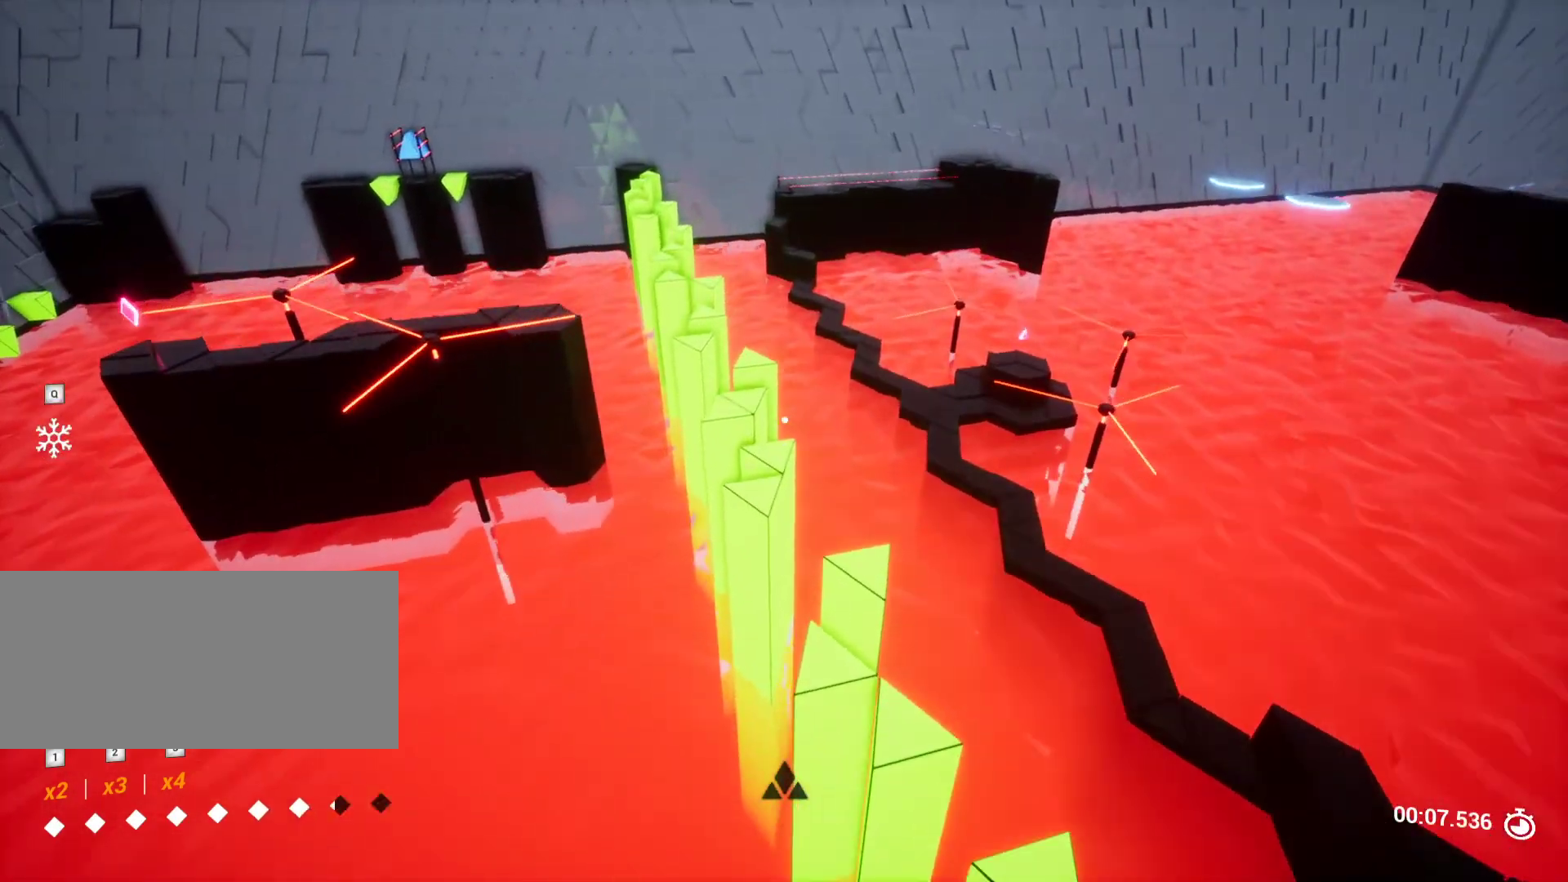
{"keys": ["w"], "events": [[267, "w", "down"]]}
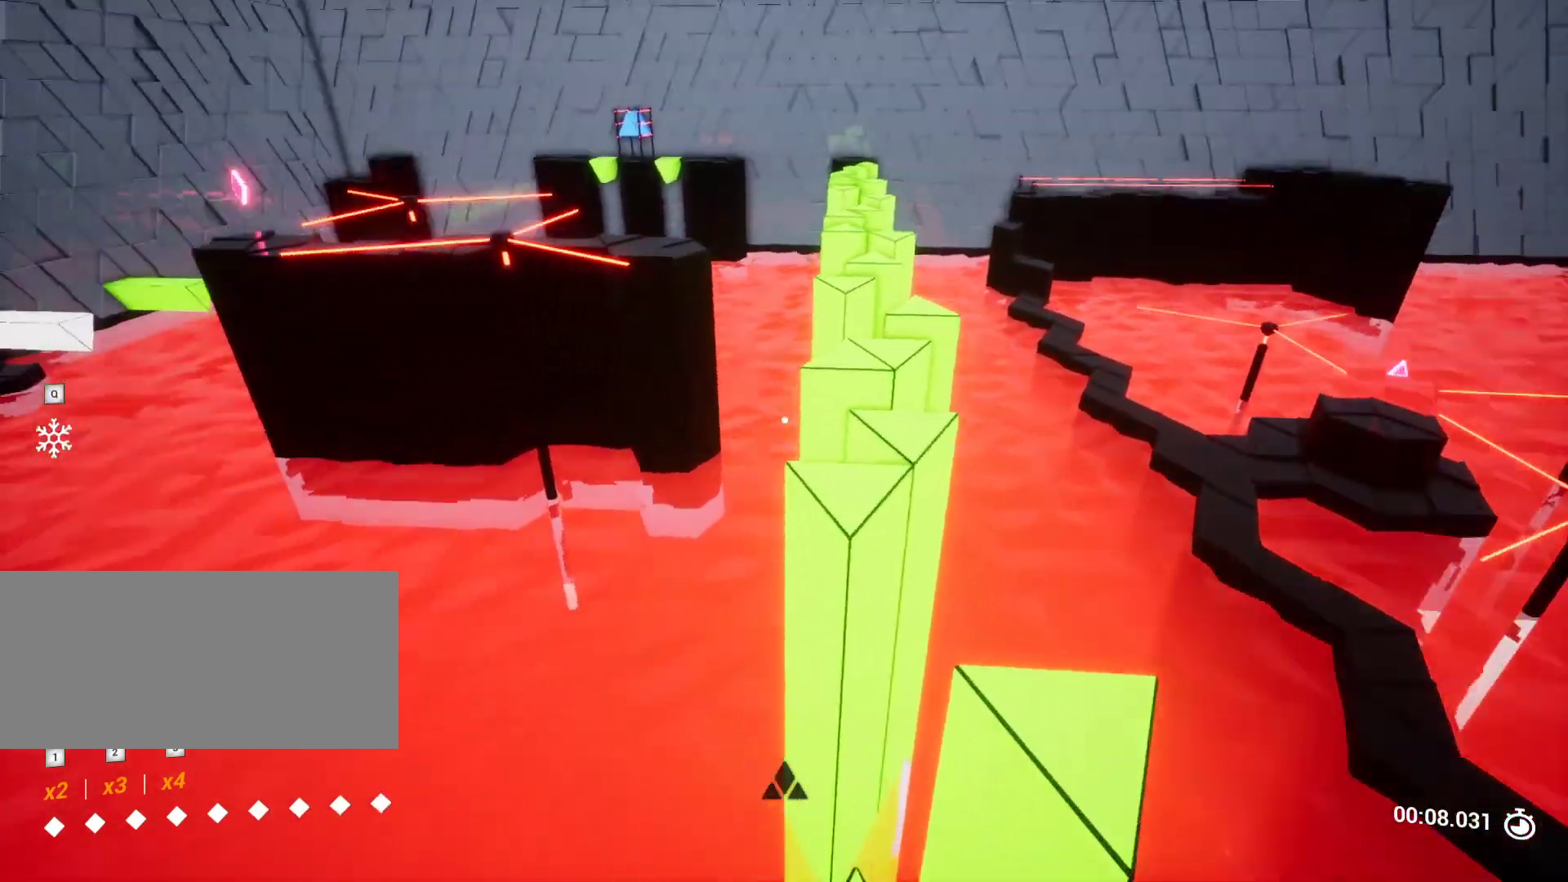
{"keys": ["d", "w"], "events": [[383, "d", "down"]]}